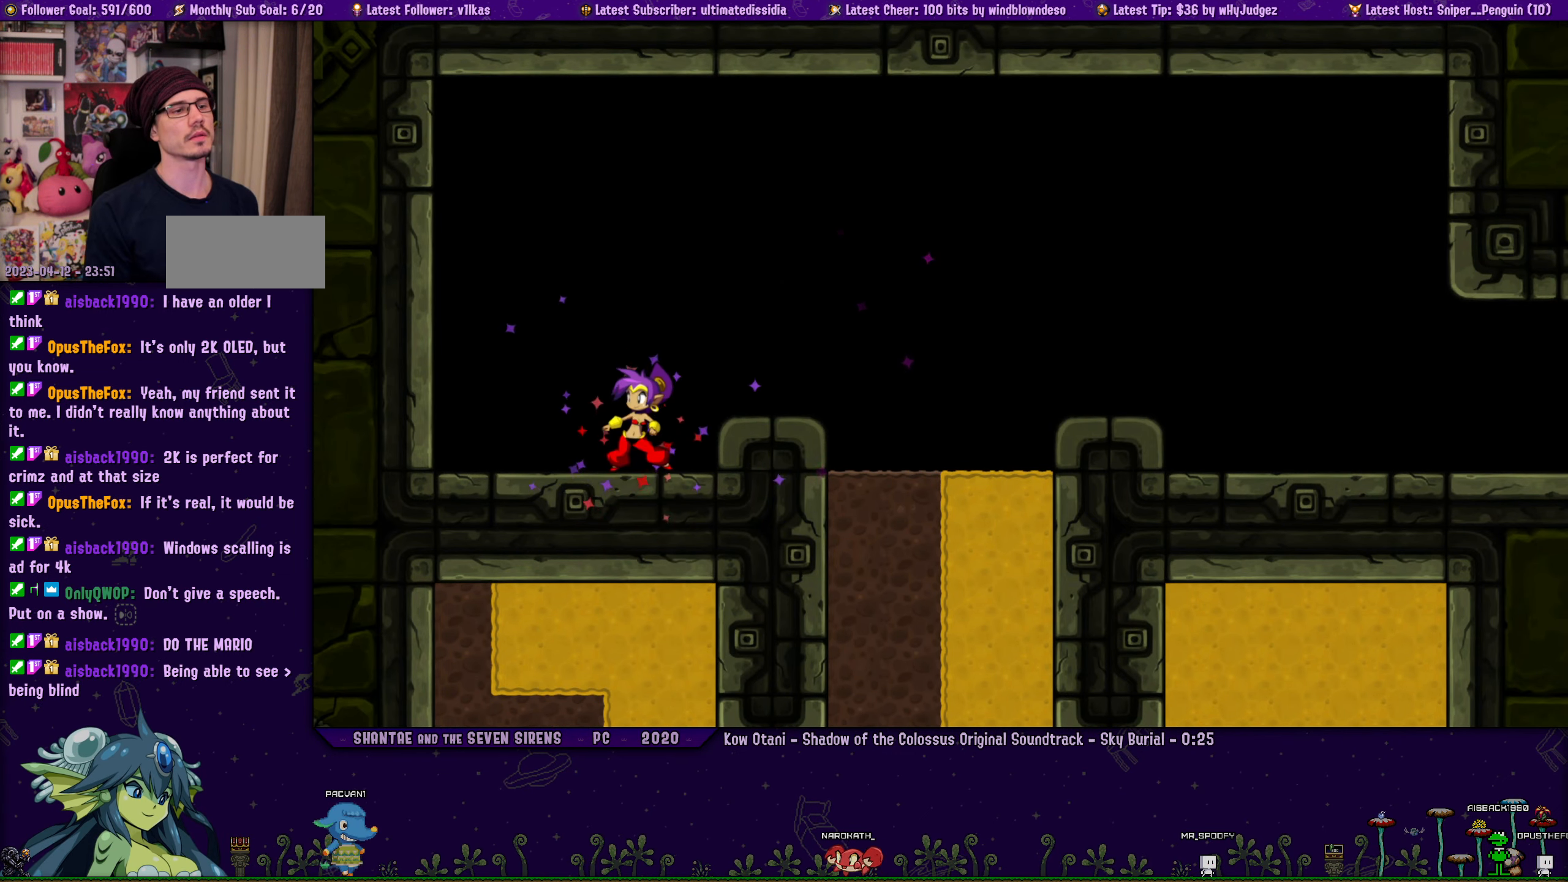
Gameplay with a controller (PlayStation layout); each line is a JSON object with the inputs held at the frame after it. "events" lists button and stick changes between this image and that frame as [ms after this image, input, new state], when the widget could be followed in between. Not read: L2 R2 R3 right_stick.
{"buttons": [], "left_stick": "center", "events": []}
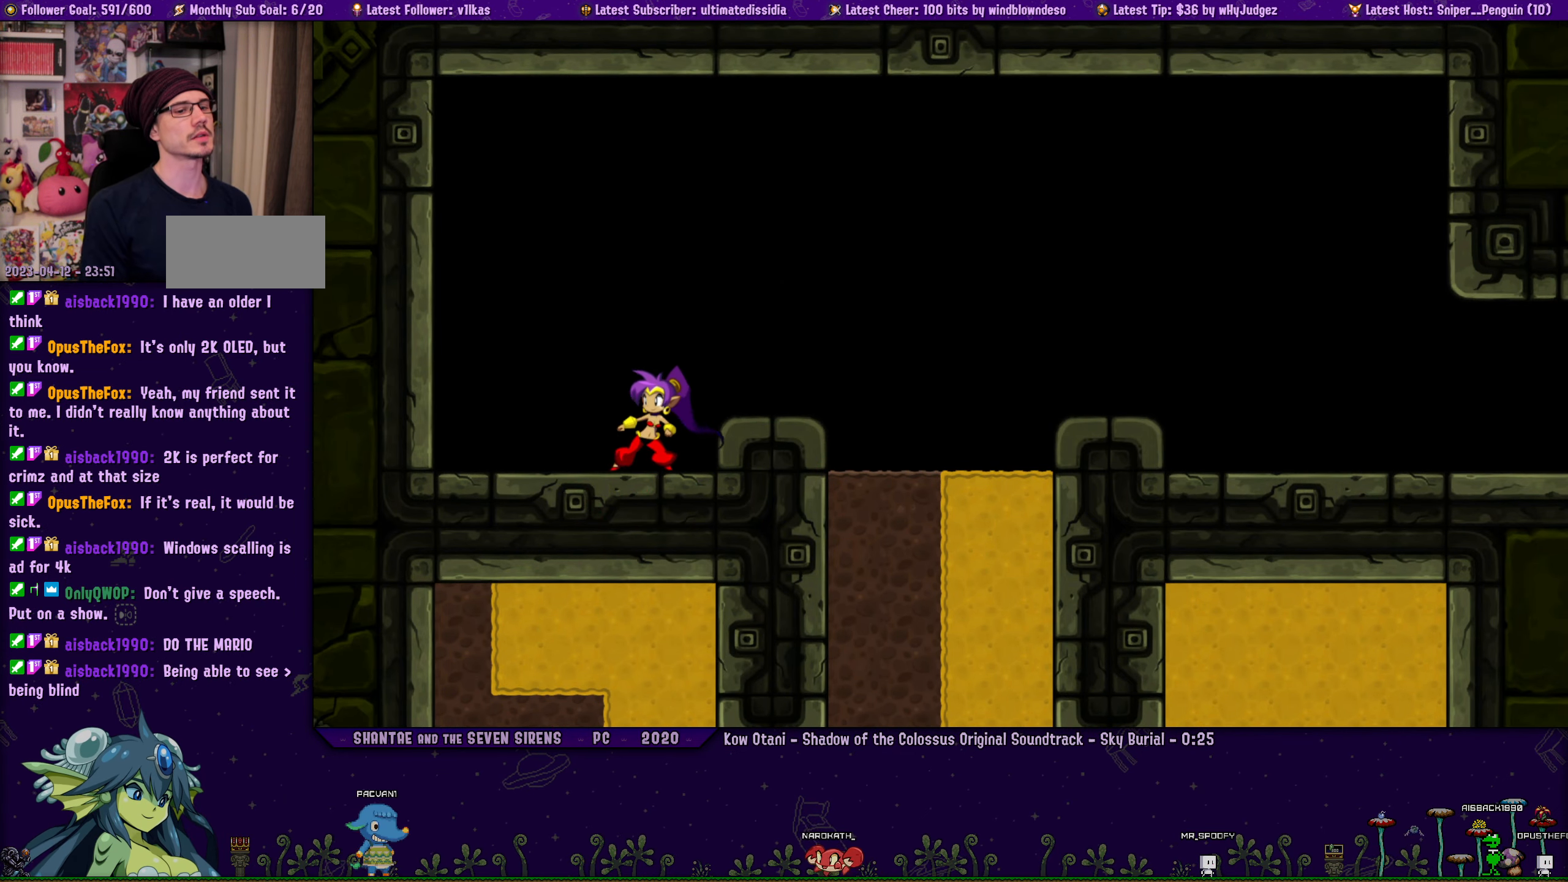
{"buttons": [], "left_stick": "center", "events": []}
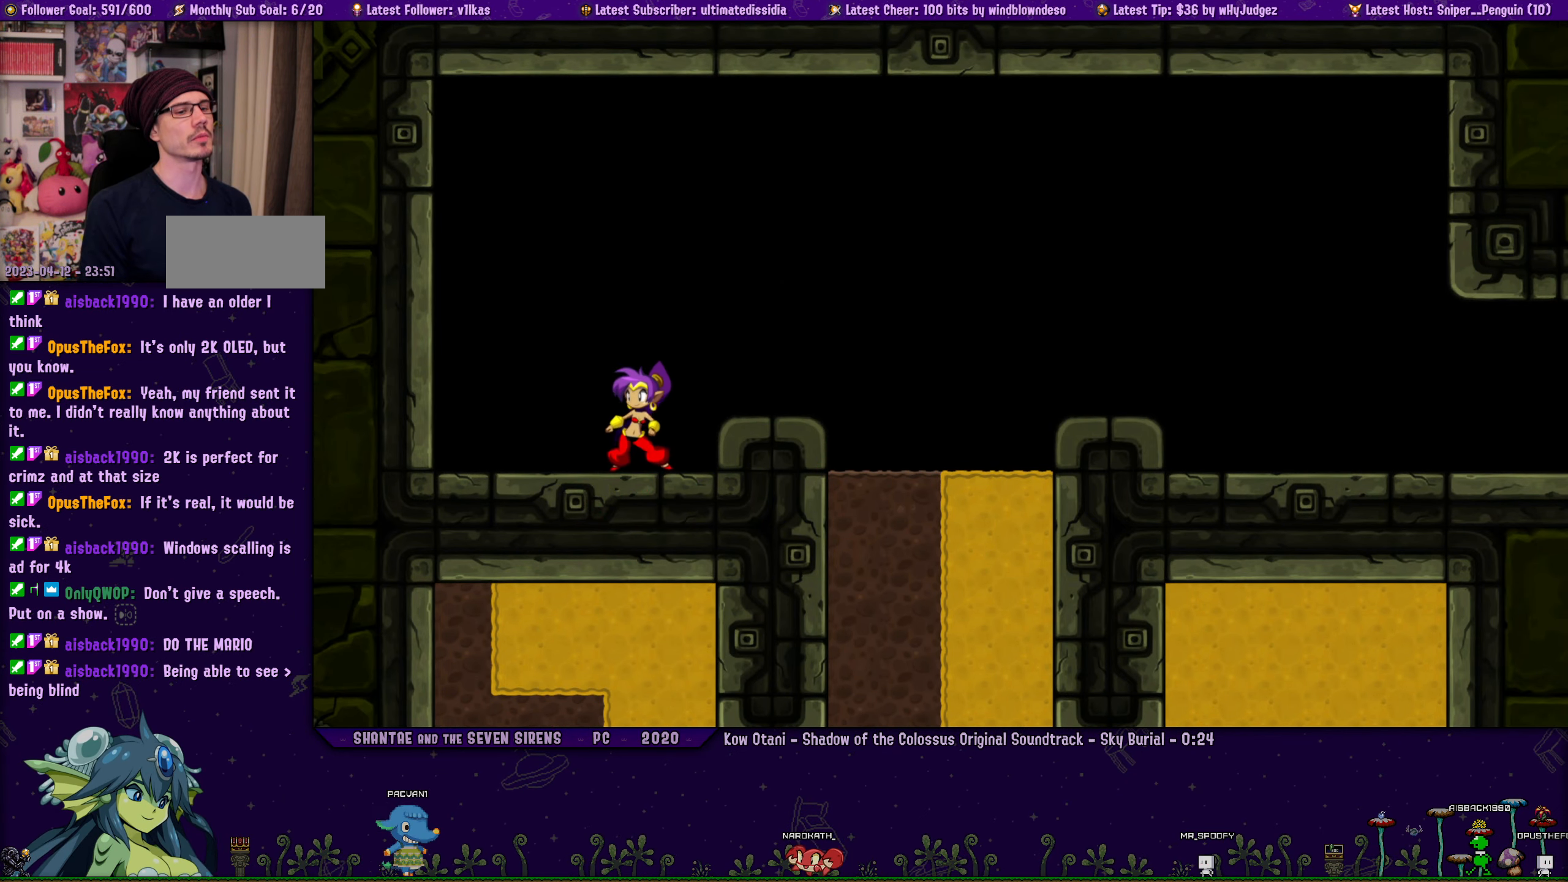
{"buttons": [], "left_stick": "center", "events": []}
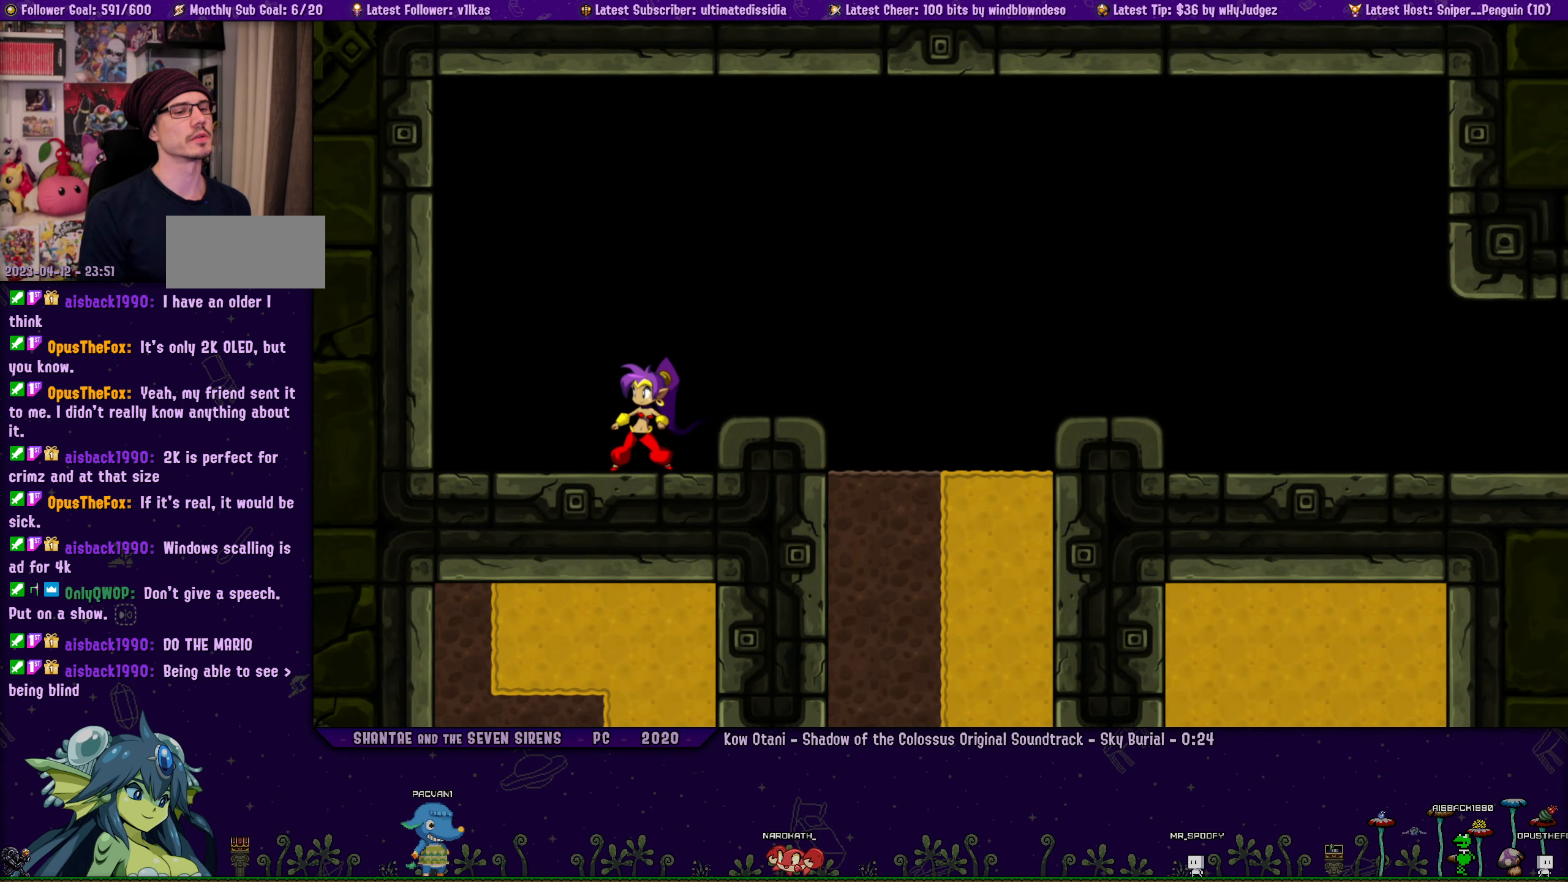
{"buttons": [], "left_stick": "center", "events": []}
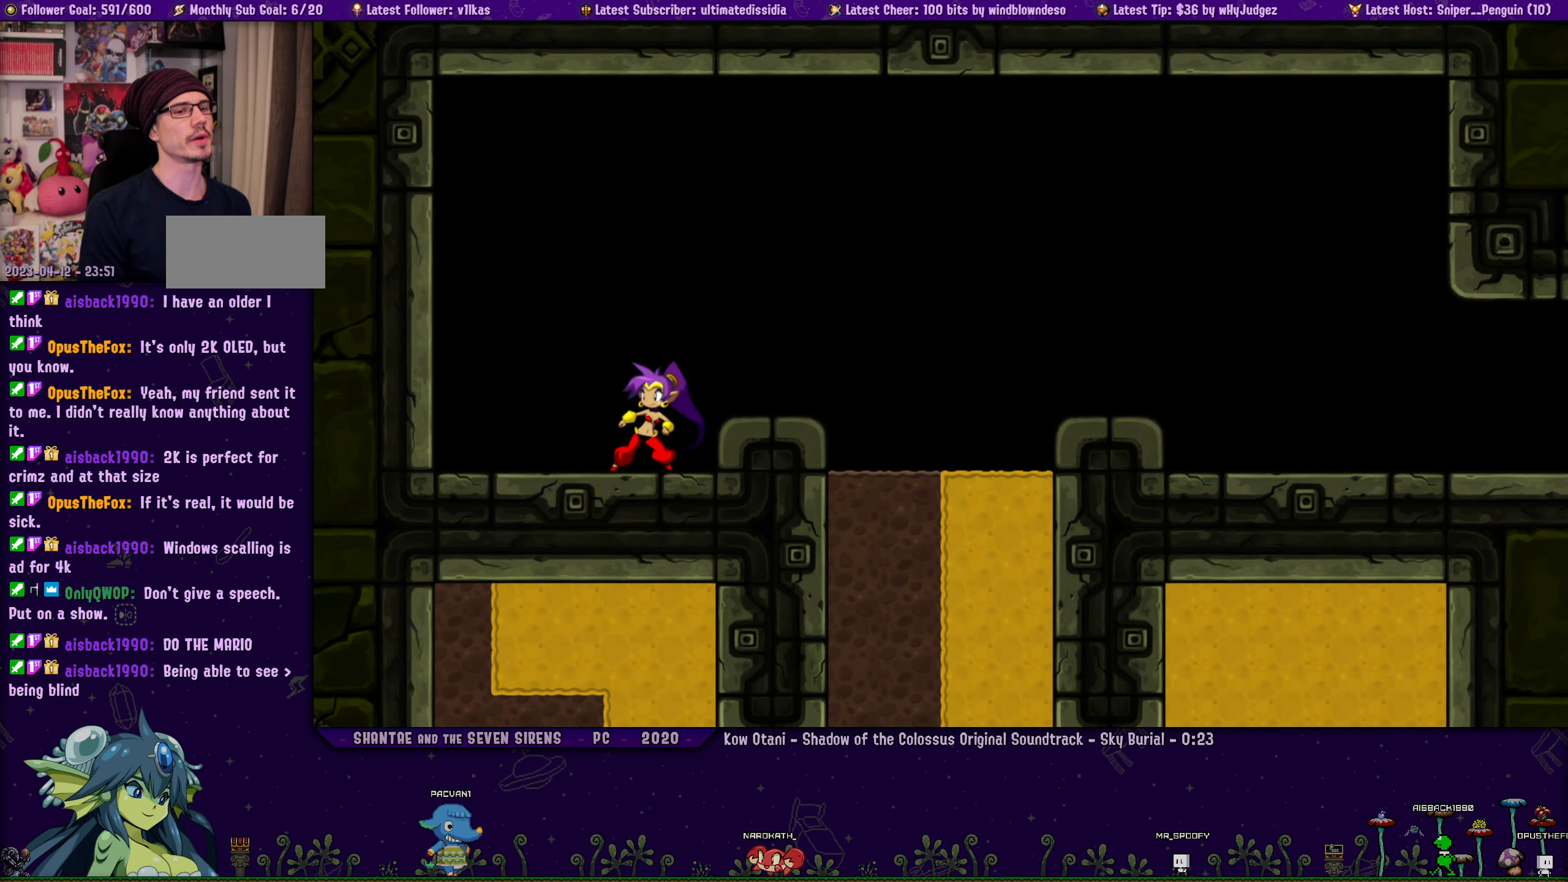
{"buttons": [], "left_stick": "center", "events": []}
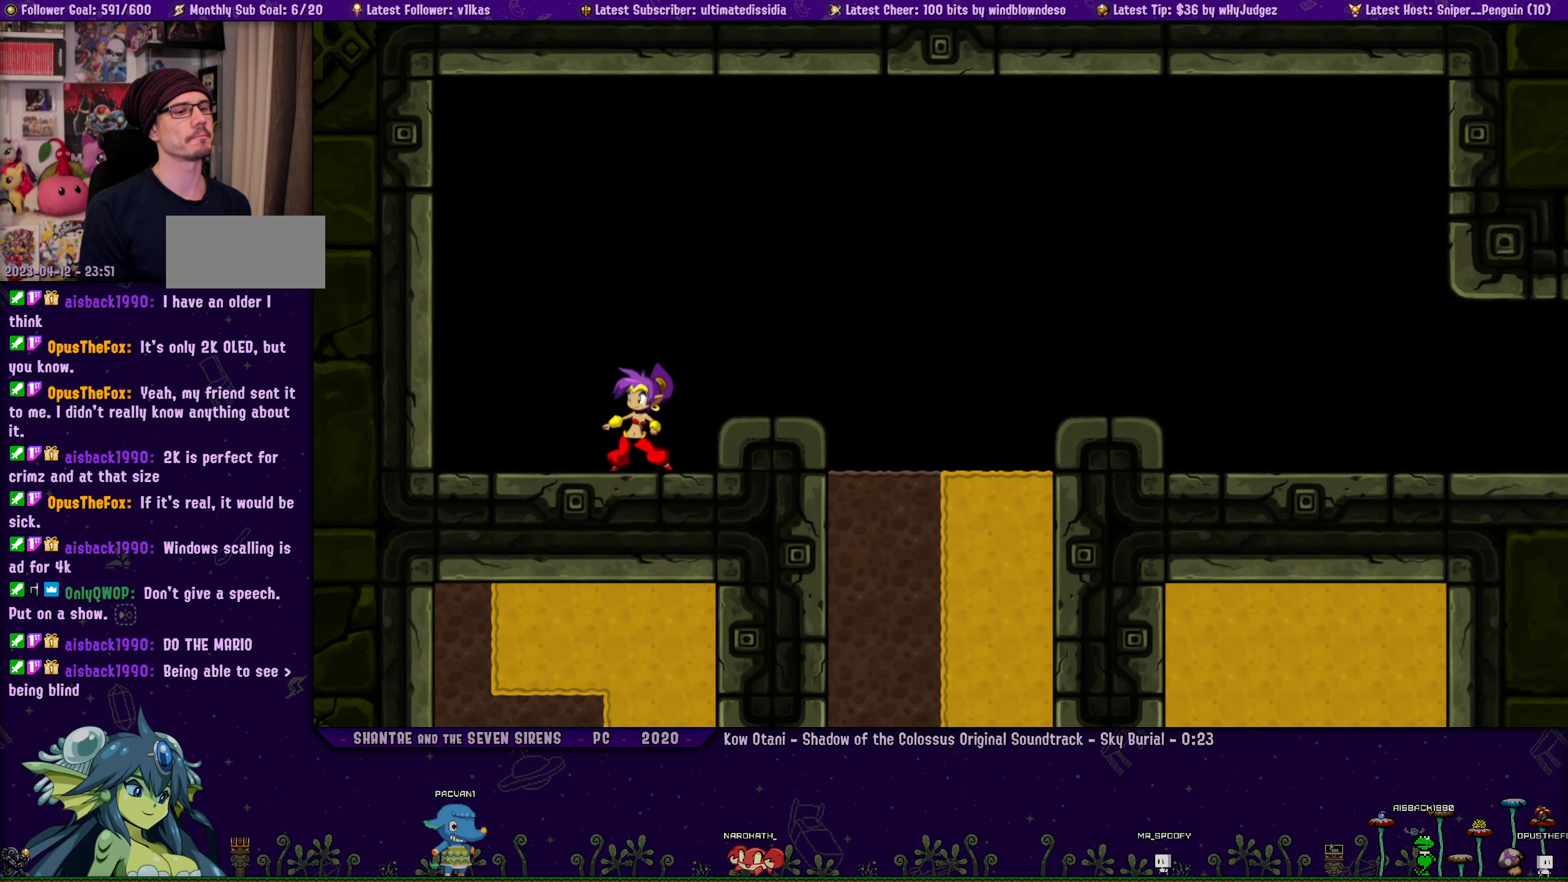
{"buttons": [], "left_stick": "center", "events": []}
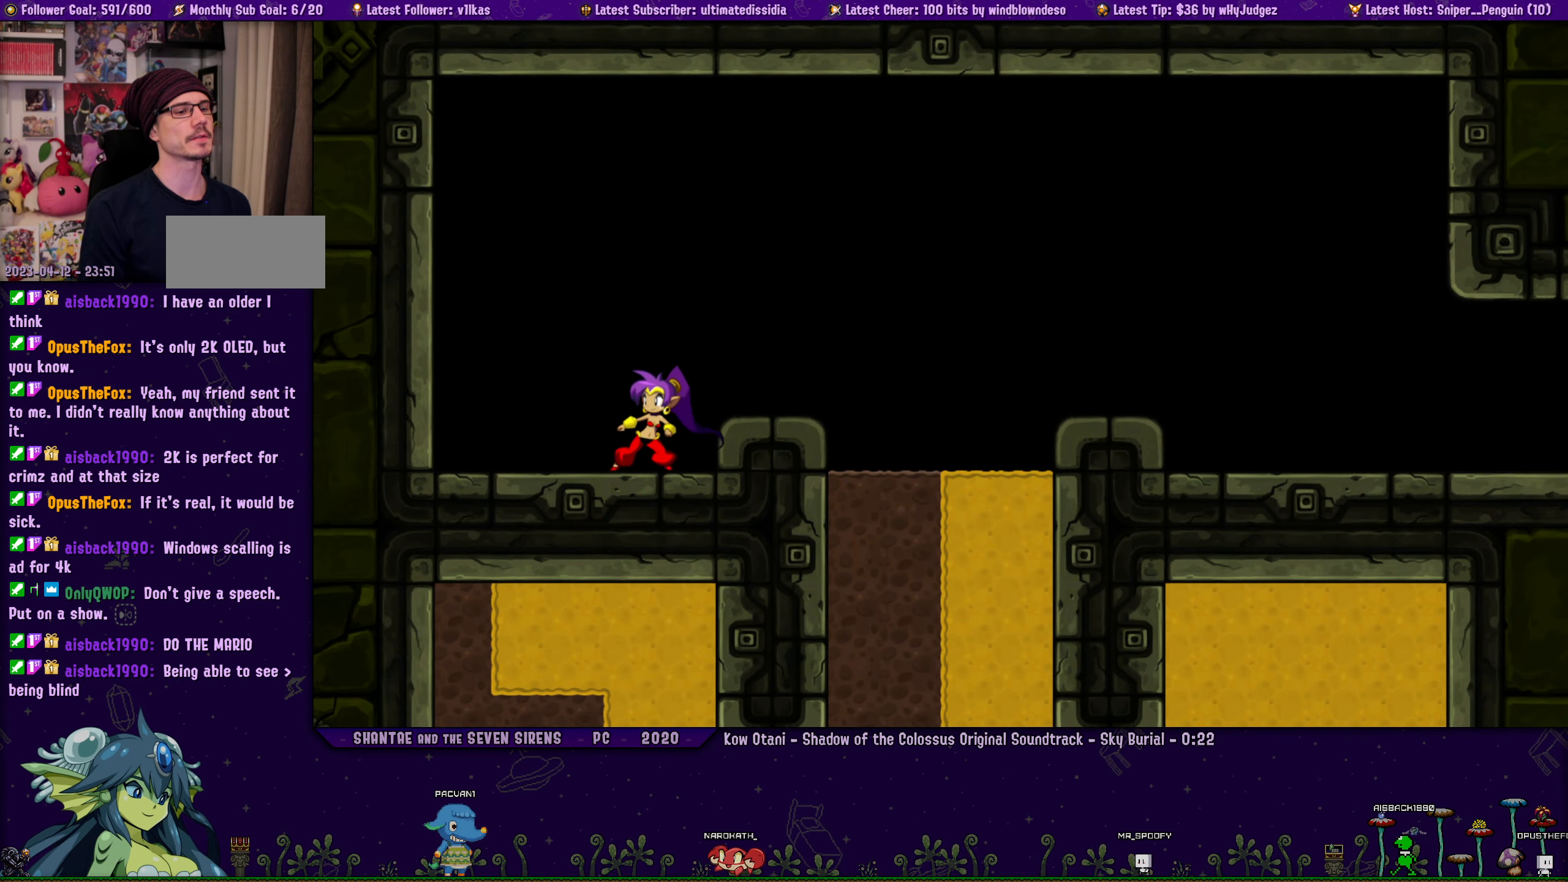
{"buttons": [], "left_stick": "center", "events": [[17, "DPAD_LEFT", "down"], [167, "DPAD_LEFT", "up"]]}
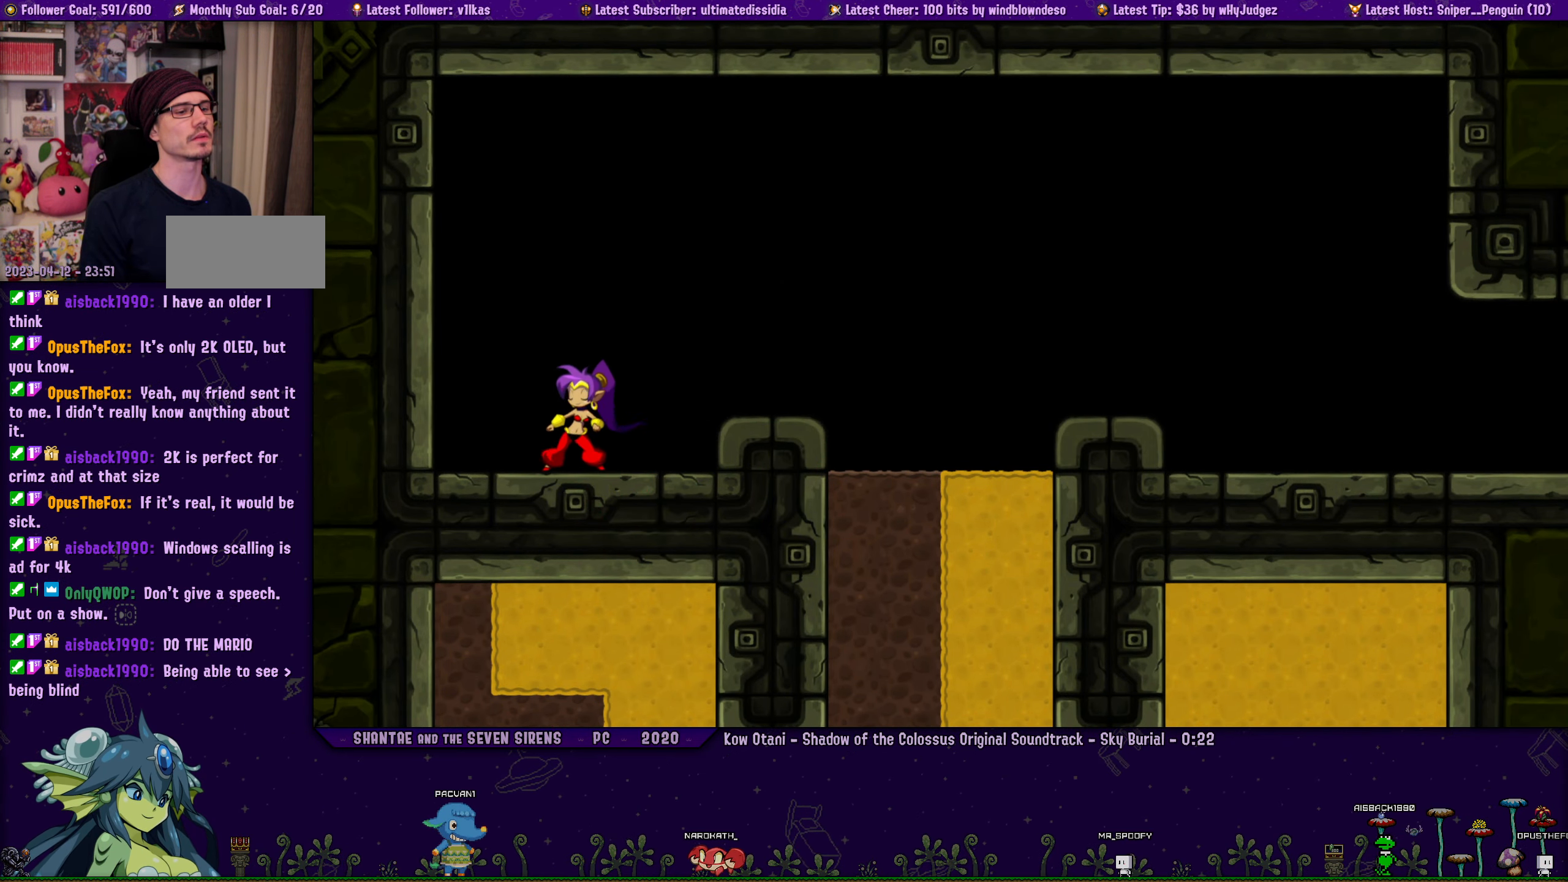
{"buttons": ["CROSS", "DPAD_LEFT"], "left_stick": "center", "events": [[233, "DPAD_LEFT", "down"], [417, "CROSS", "down"]]}
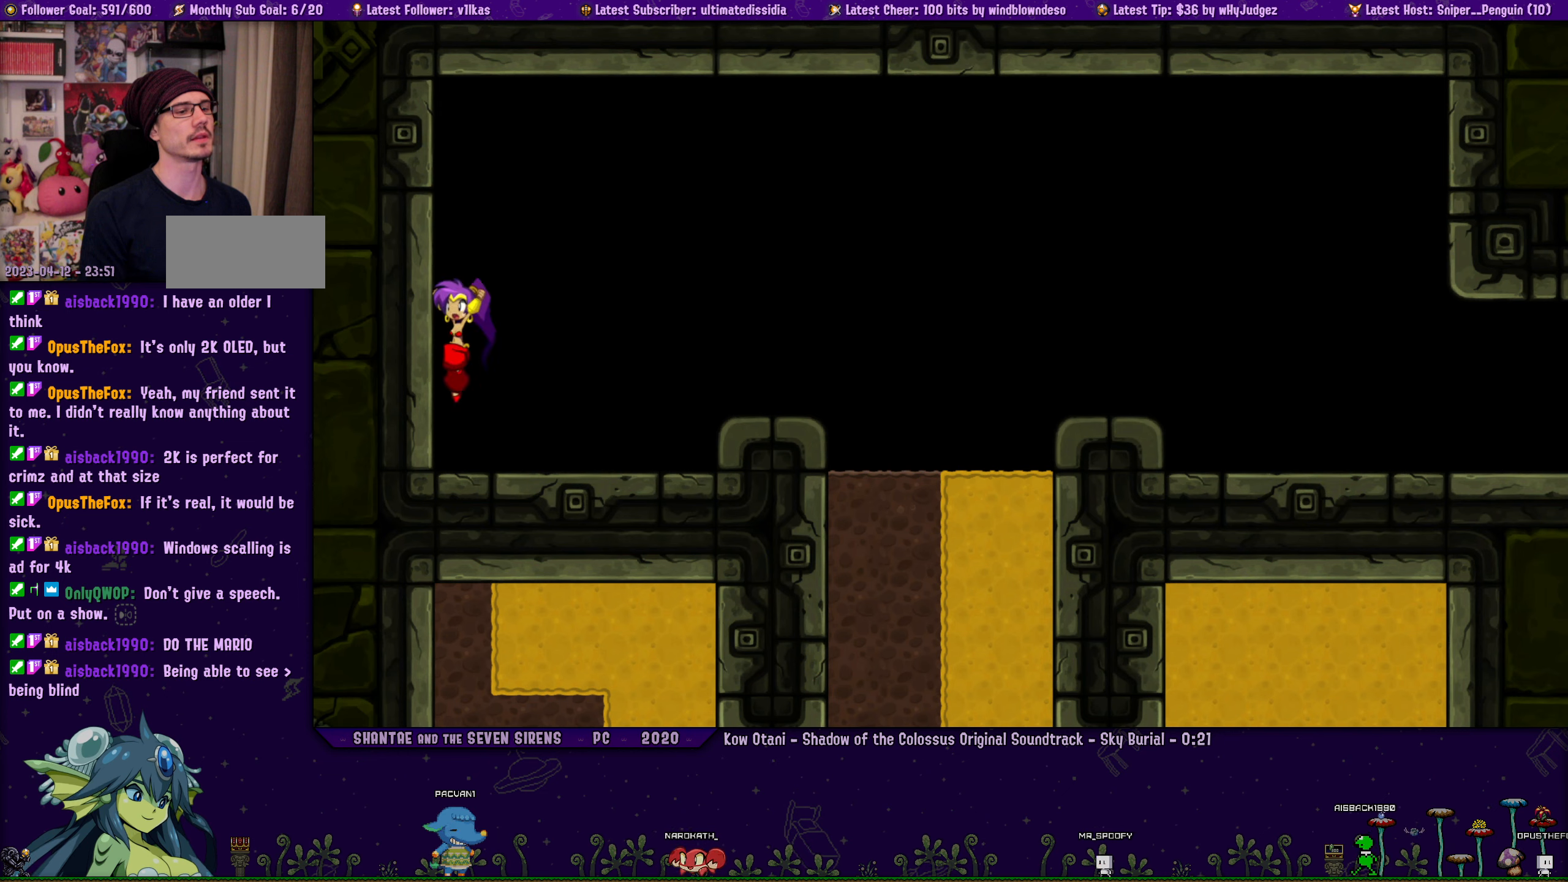
{"buttons": ["CROSS", "DPAD_LEFT"], "left_stick": "center", "events": []}
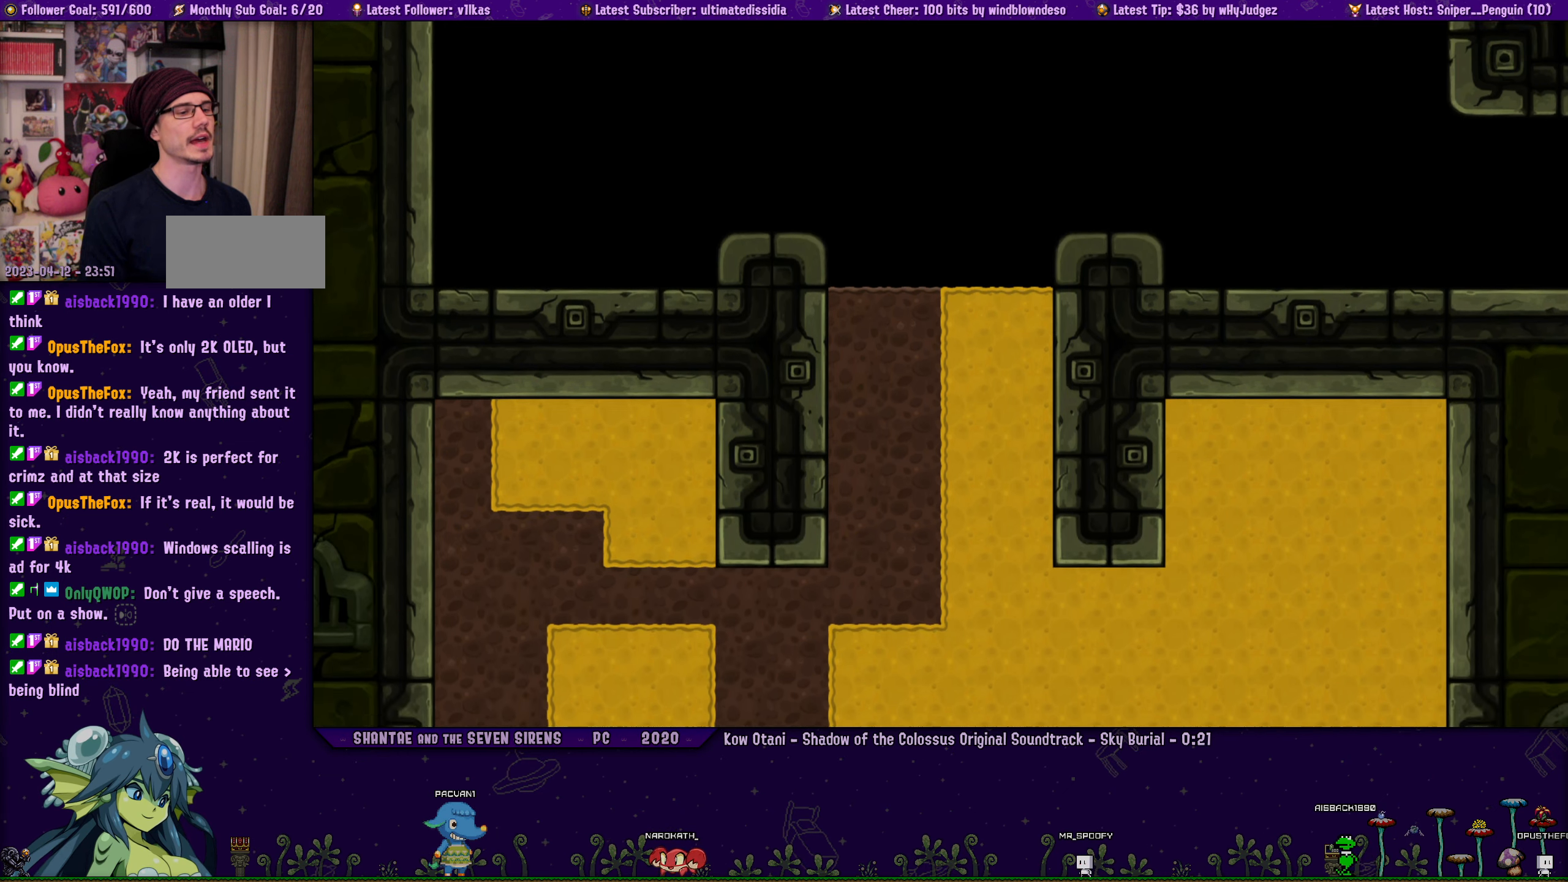
{"buttons": ["R1", "DPAD_LEFT"], "left_stick": "center", "events": [[117, "CROSS", "up"], [250, "R1", "down"]]}
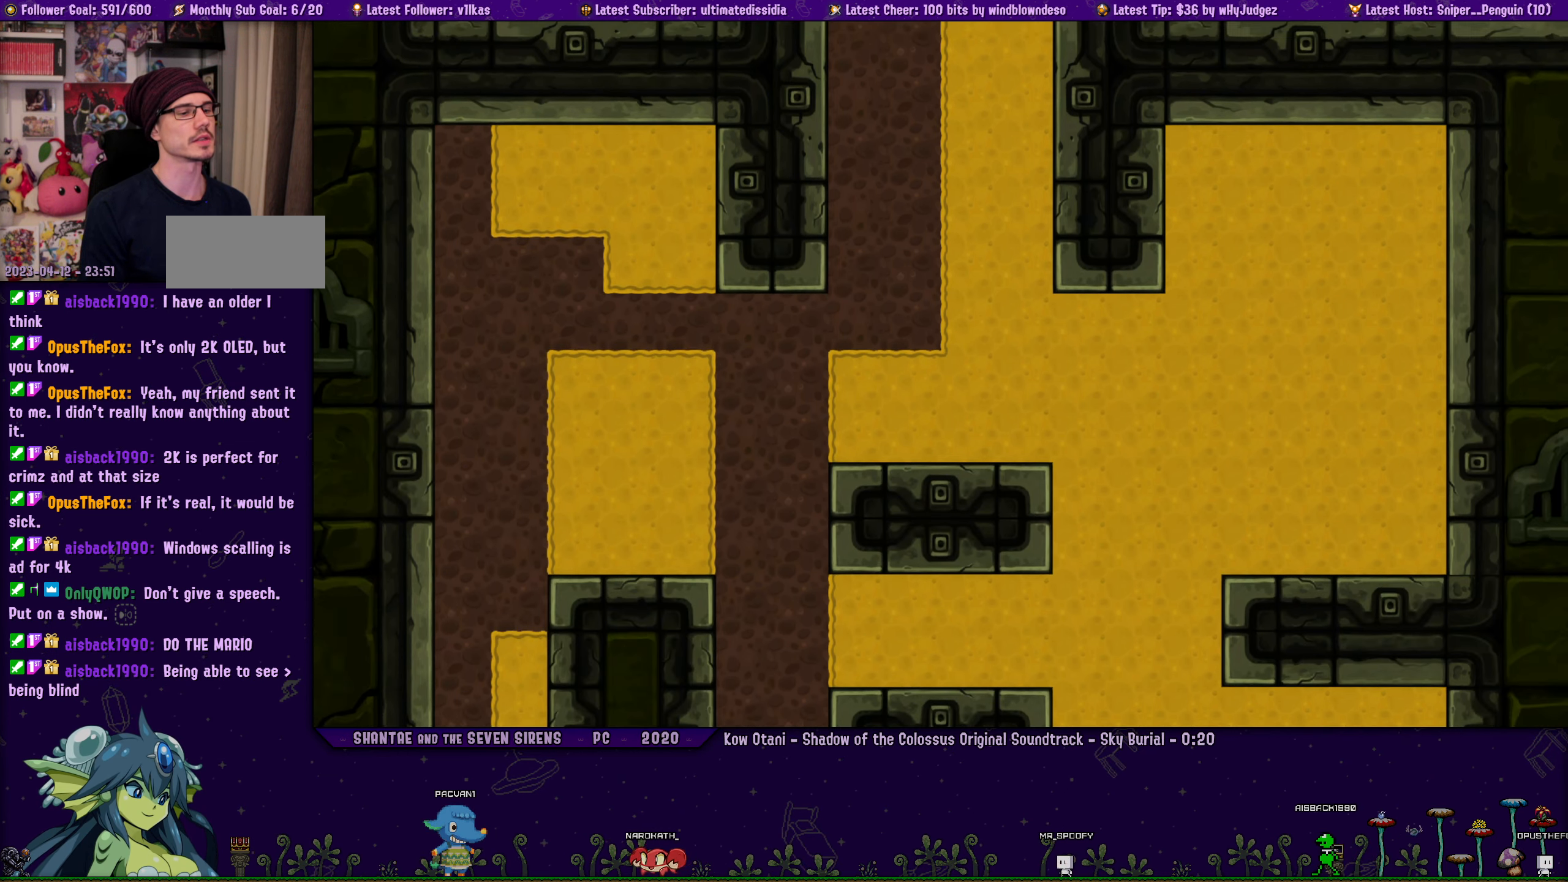
{"buttons": ["DPAD_LEFT"], "left_stick": "center", "events": [[234, "R1", "up"]]}
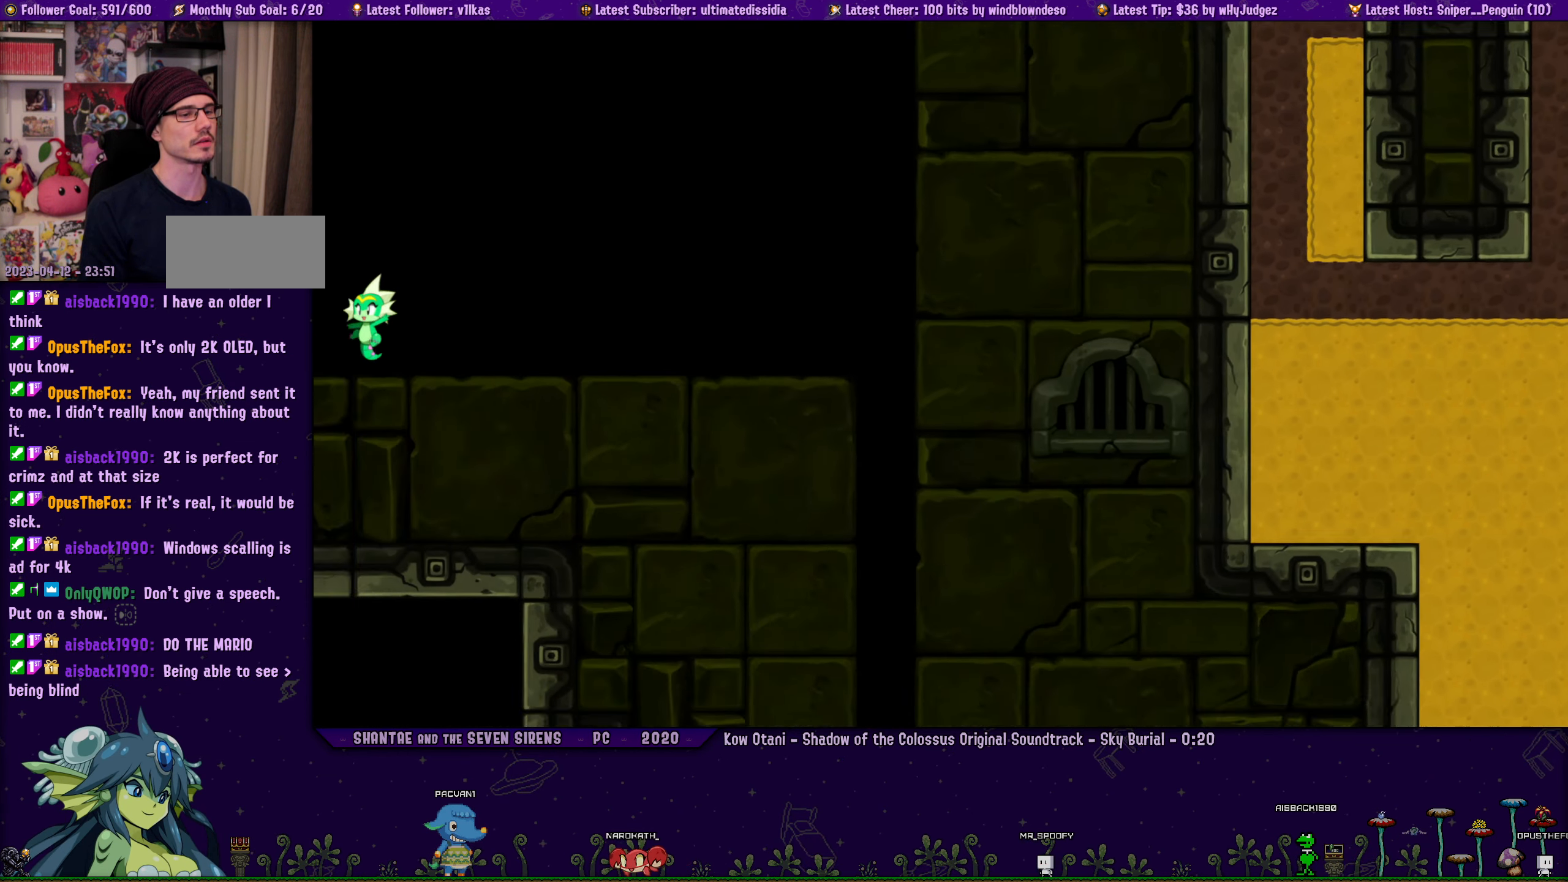
{"buttons": [], "left_stick": "center", "events": [[17, "DPAD_LEFT", "up"]]}
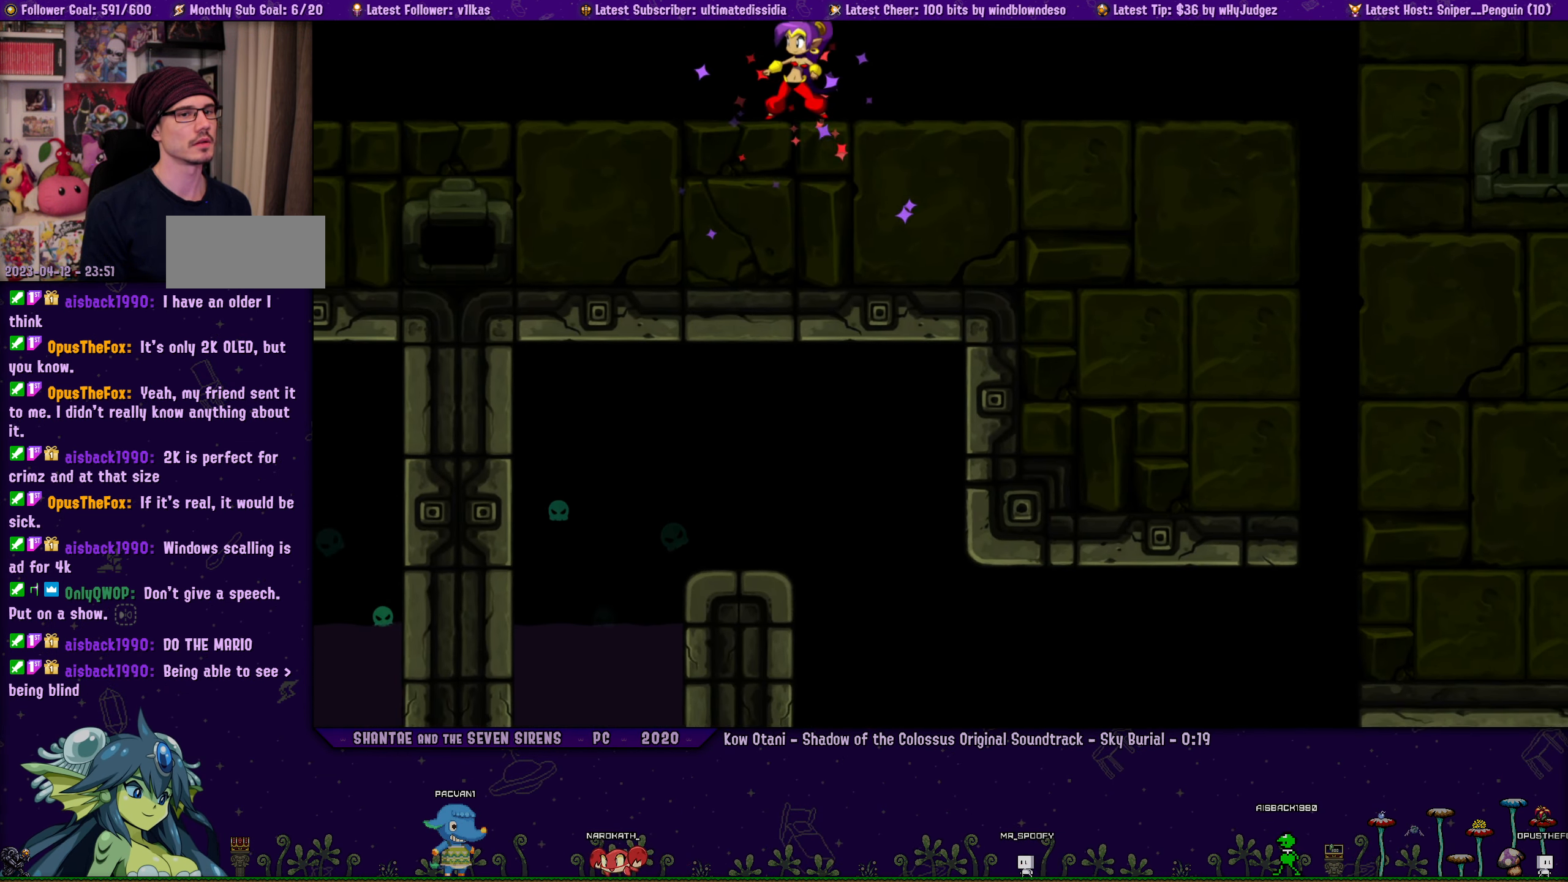
{"buttons": [], "left_stick": "center", "events": []}
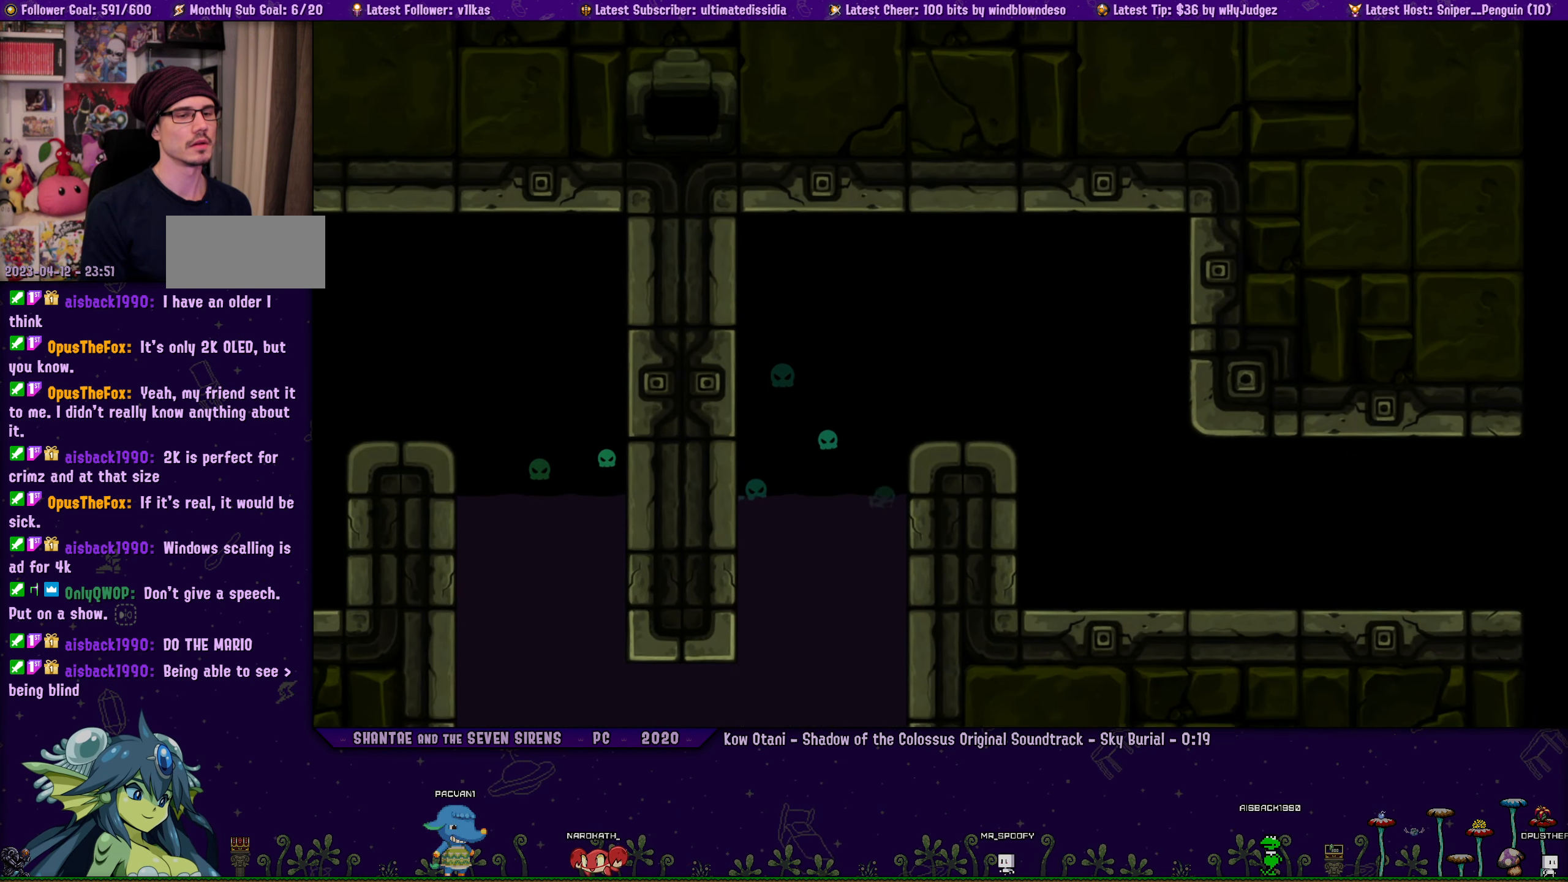
{"buttons": [], "left_stick": "center", "events": []}
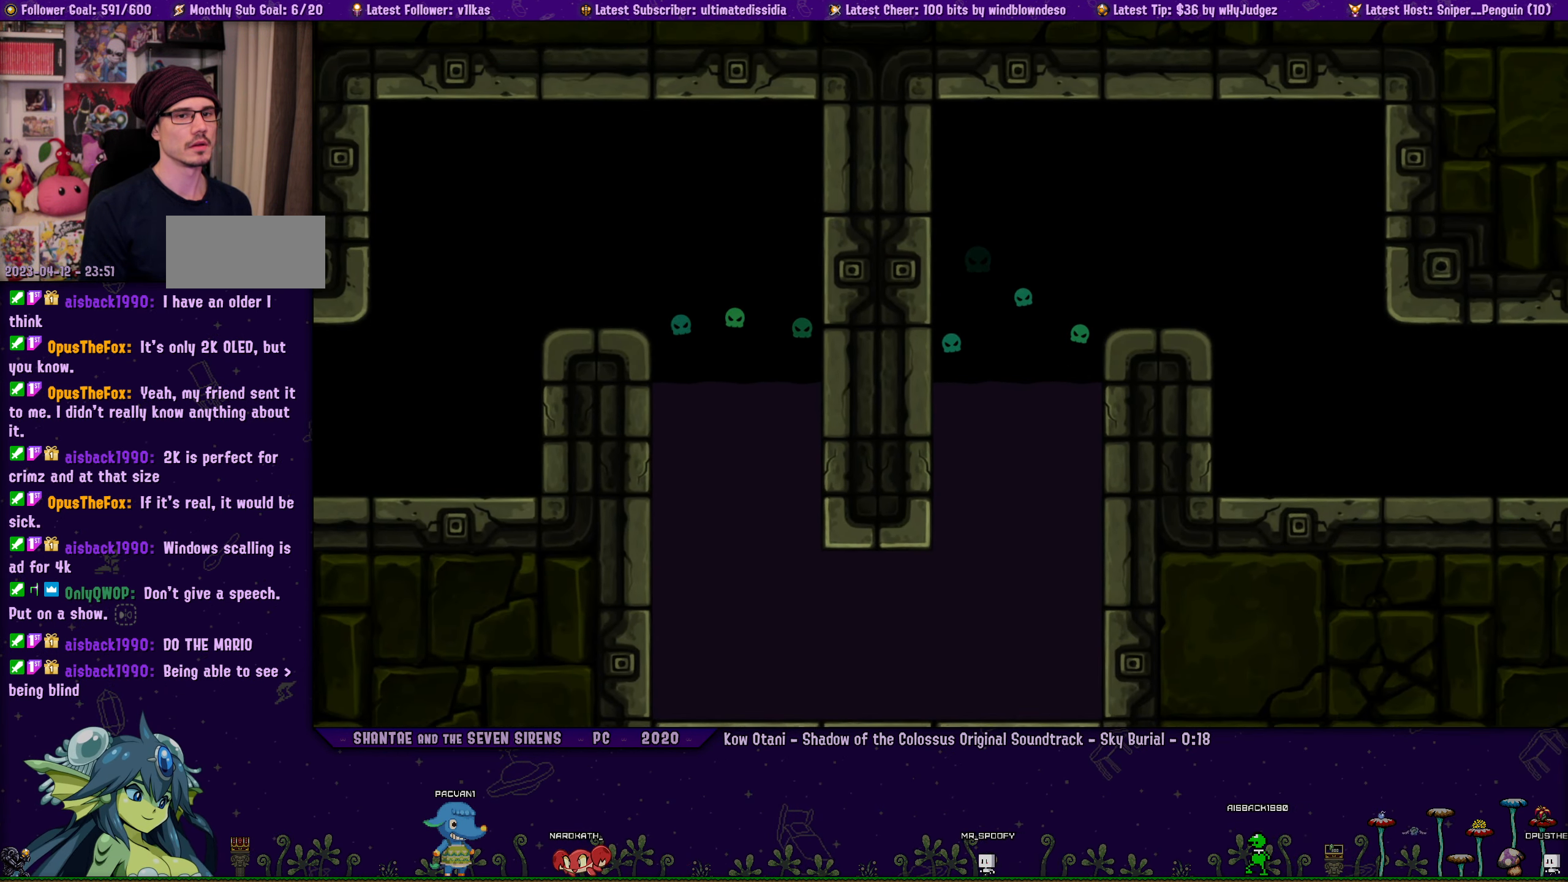
{"buttons": [], "left_stick": "center", "events": []}
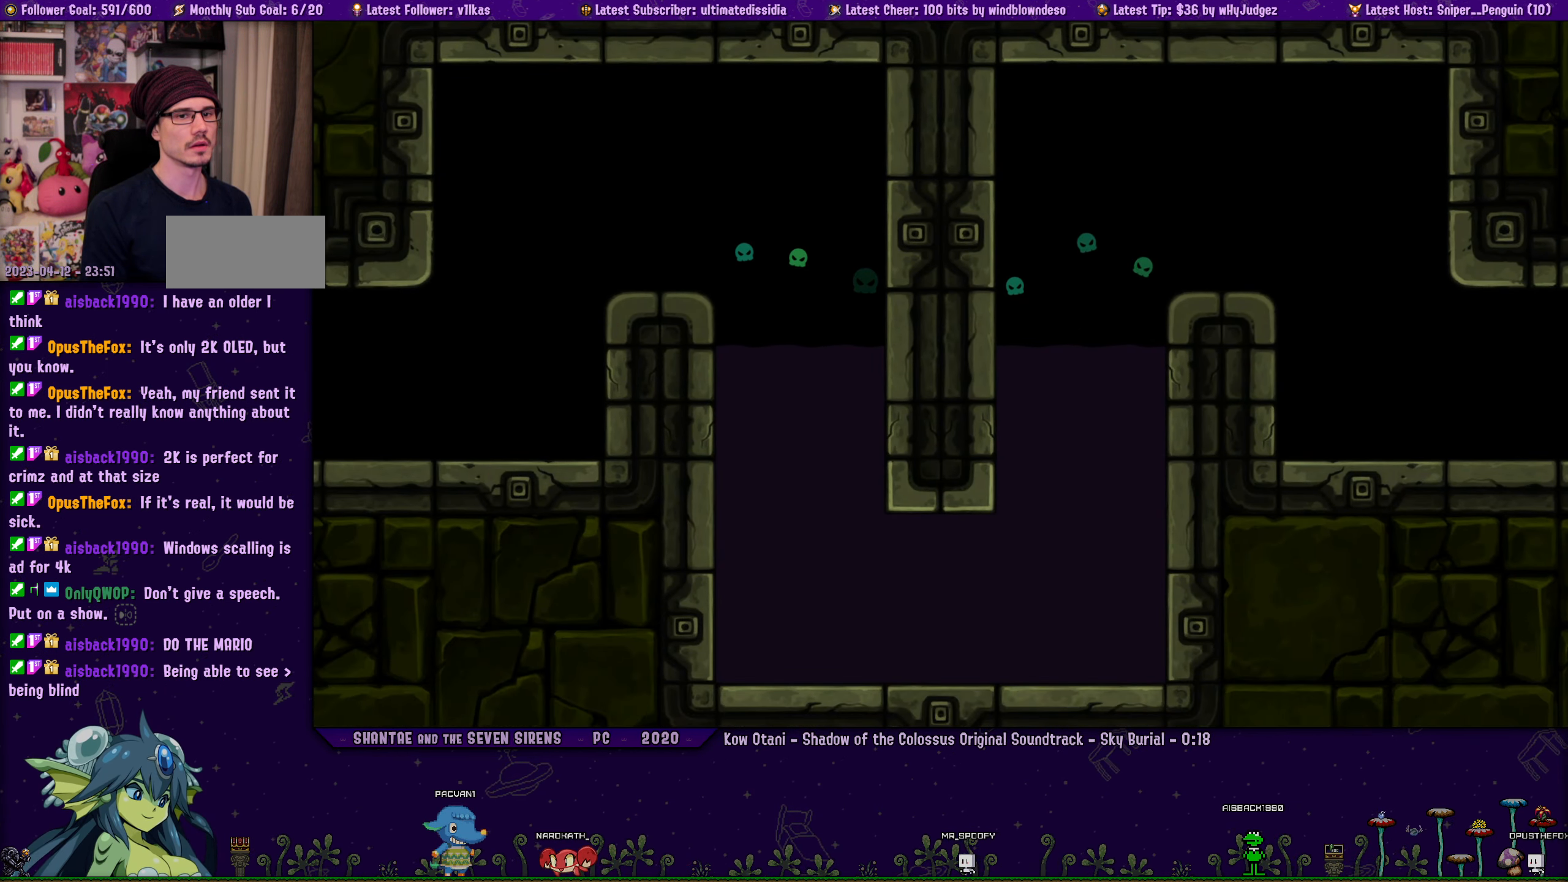
{"buttons": [], "left_stick": "center", "events": [[167, "DPAD_RIGHT", "down"], [234, "DPAD_RIGHT", "up"], [250, "CROSS", "down"], [350, "CROSS", "up"], [384, "DPAD_LEFT", "down"], [434, "DPAD_LEFT", "up"]]}
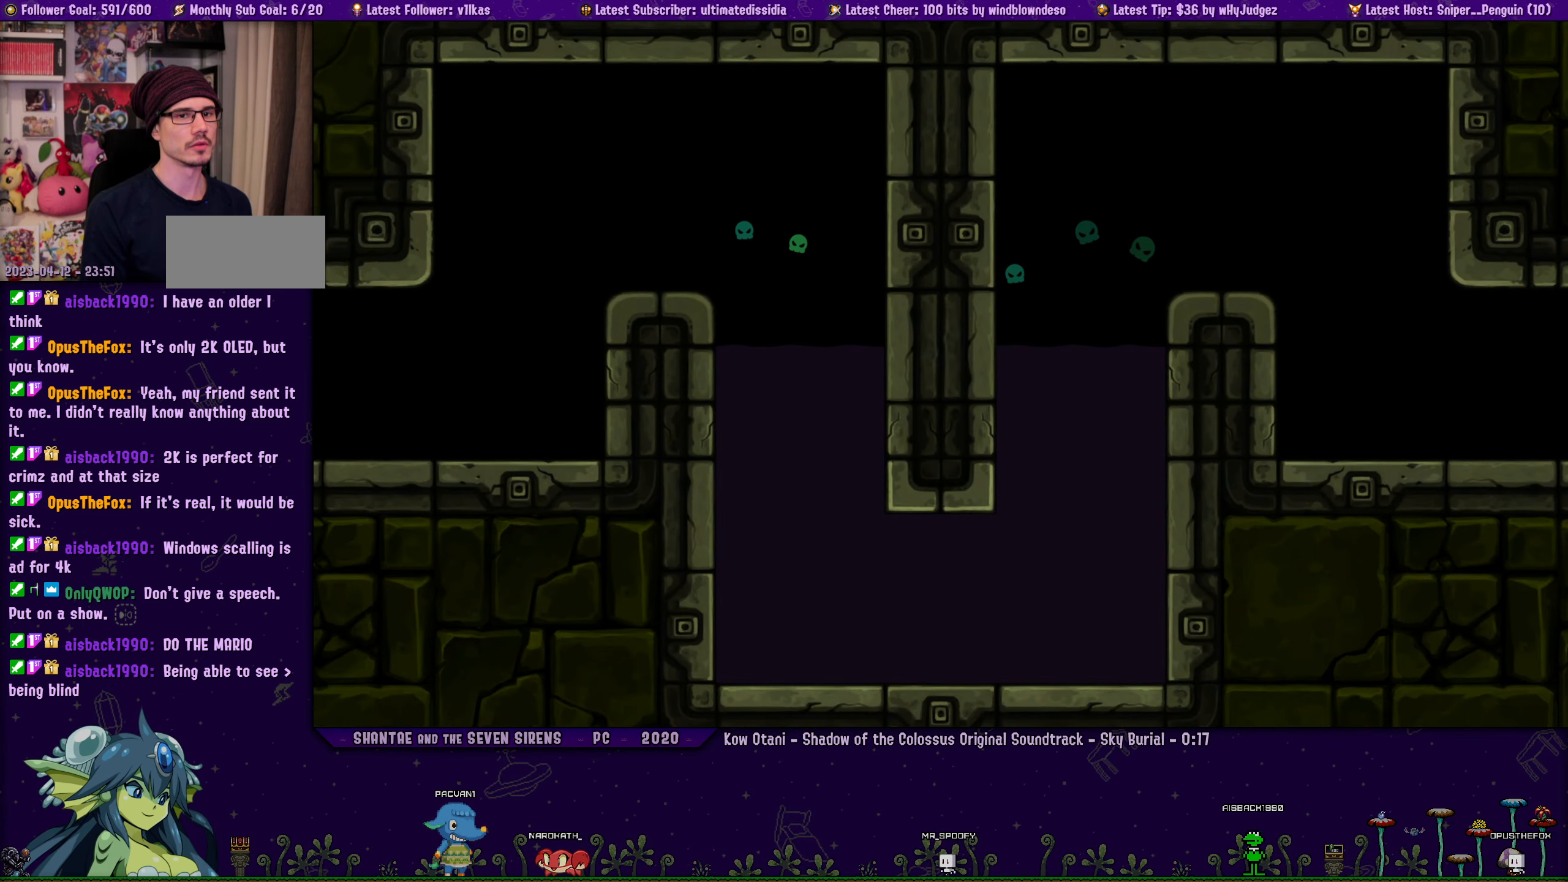
{"buttons": ["DPAD_RIGHT"], "left_stick": "center", "events": [[400, "DPAD_RIGHT", "down"]]}
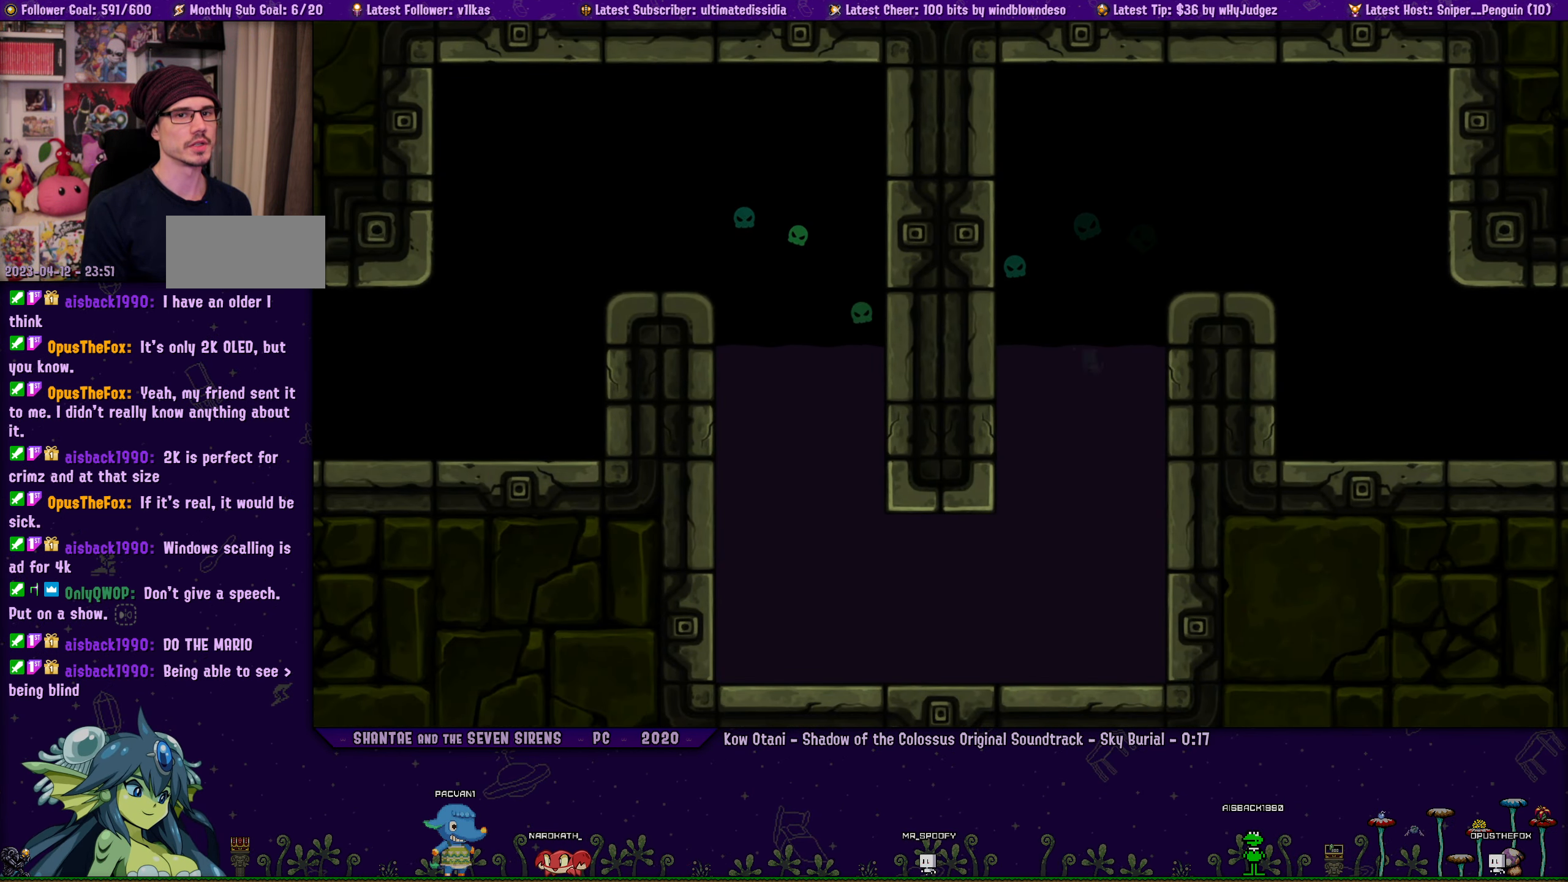
{"buttons": ["CROSS", "R1", "DPAD_UP", "DPAD_RIGHT"], "left_stick": "center", "events": [[100, "CROSS", "down"], [234, "DPAD_RIGHT", "up"], [317, "DPAD_RIGHT", "down"], [317, "DPAD_UP", "down"], [483, "R1", "down"]]}
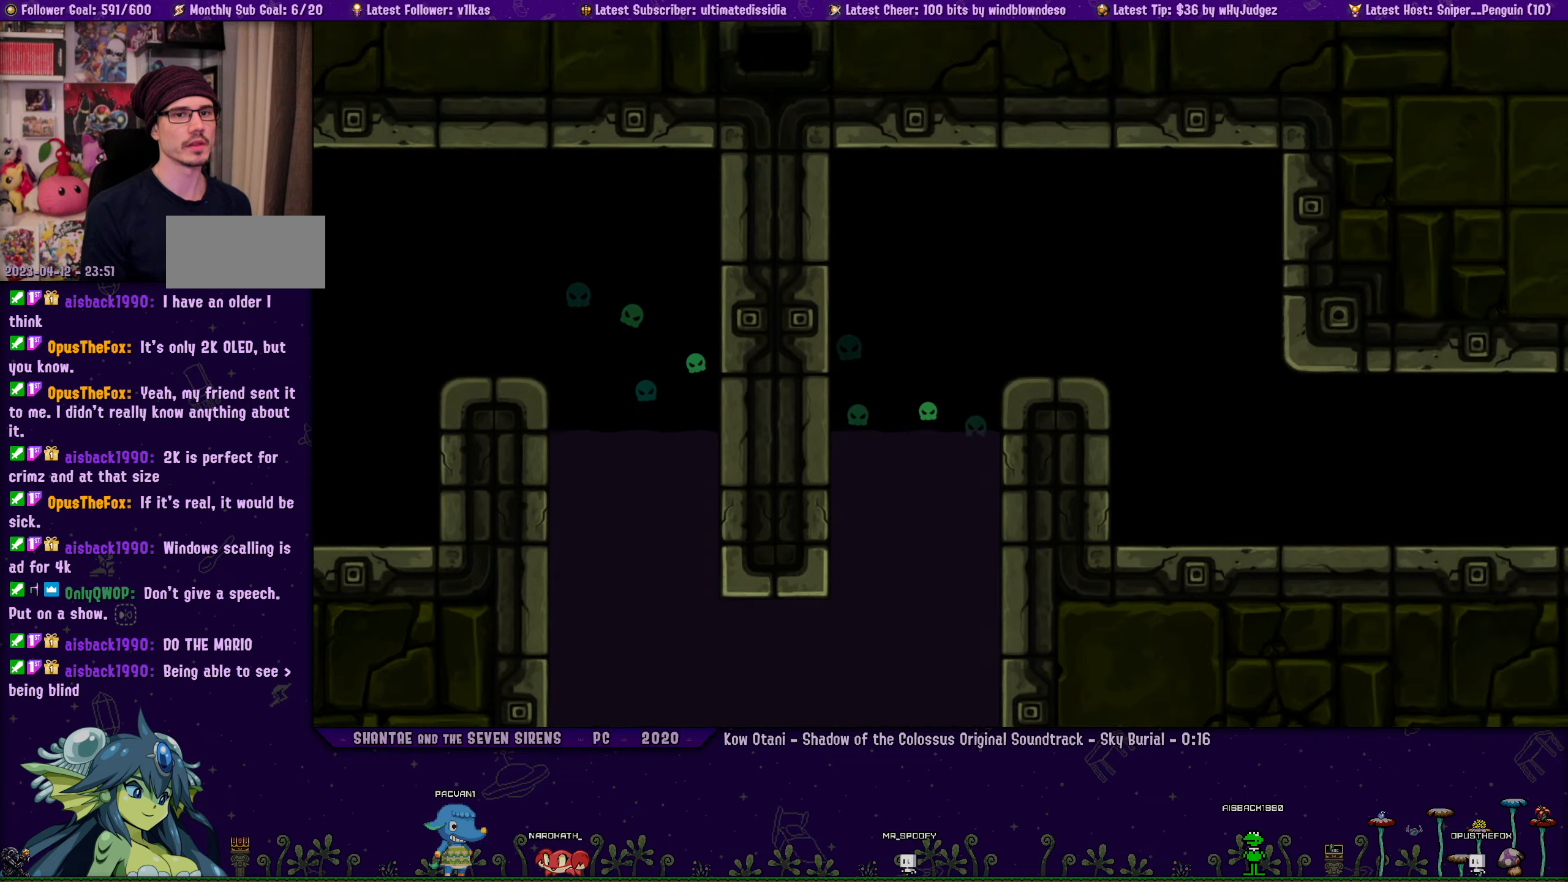
{"buttons": ["DPAD_UP", "DPAD_RIGHT"], "left_stick": "center", "events": [[50, "CROSS", "up"], [200, "R1", "up"]]}
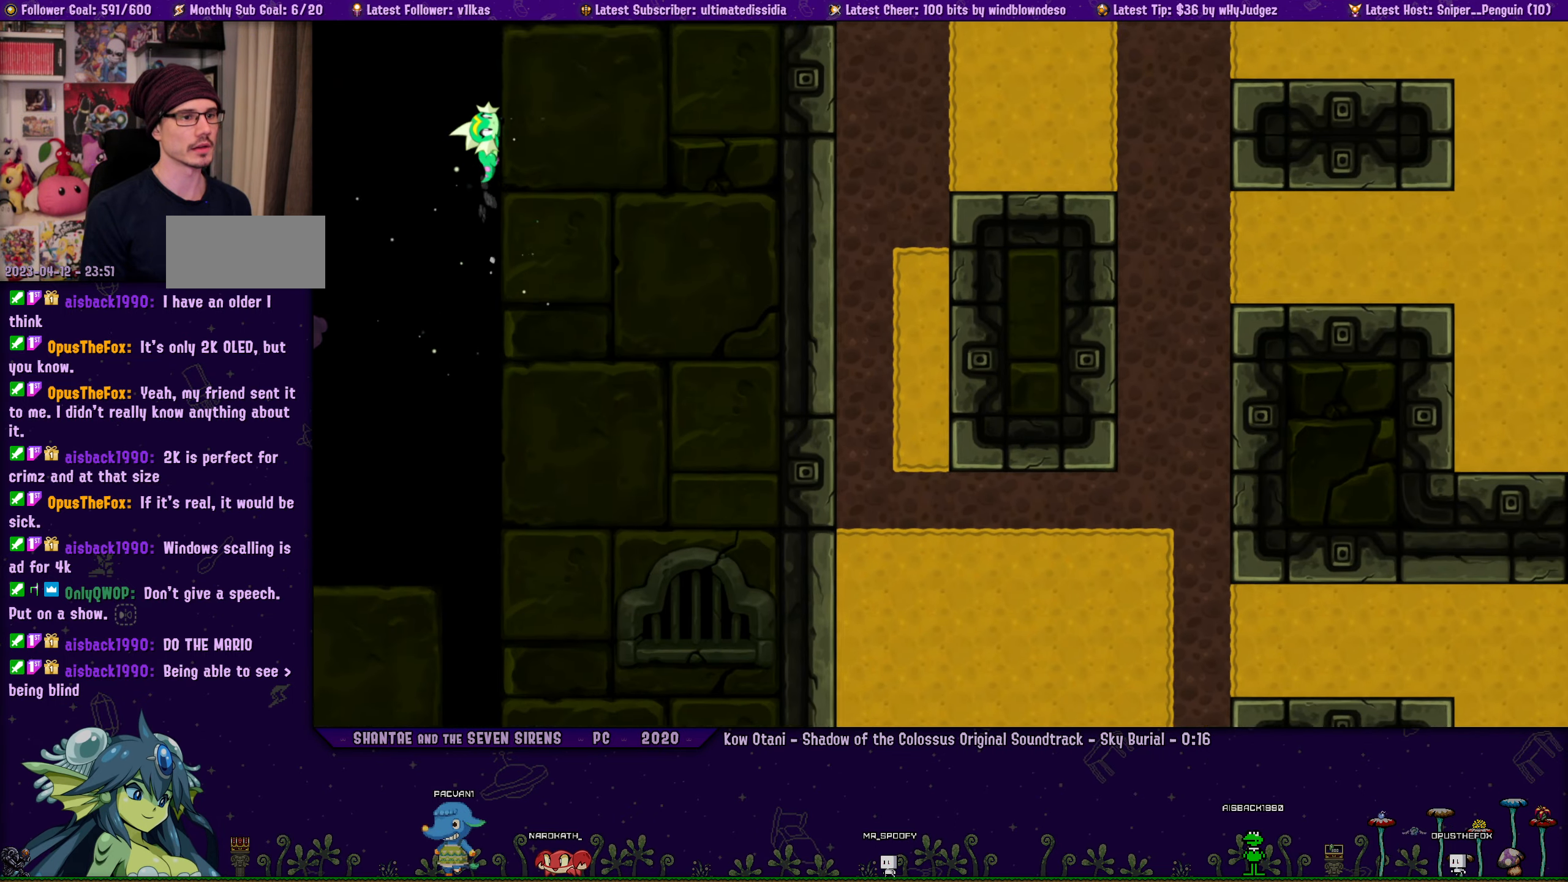
{"buttons": ["DPAD_UP", "DPAD_RIGHT"], "left_stick": "center", "events": []}
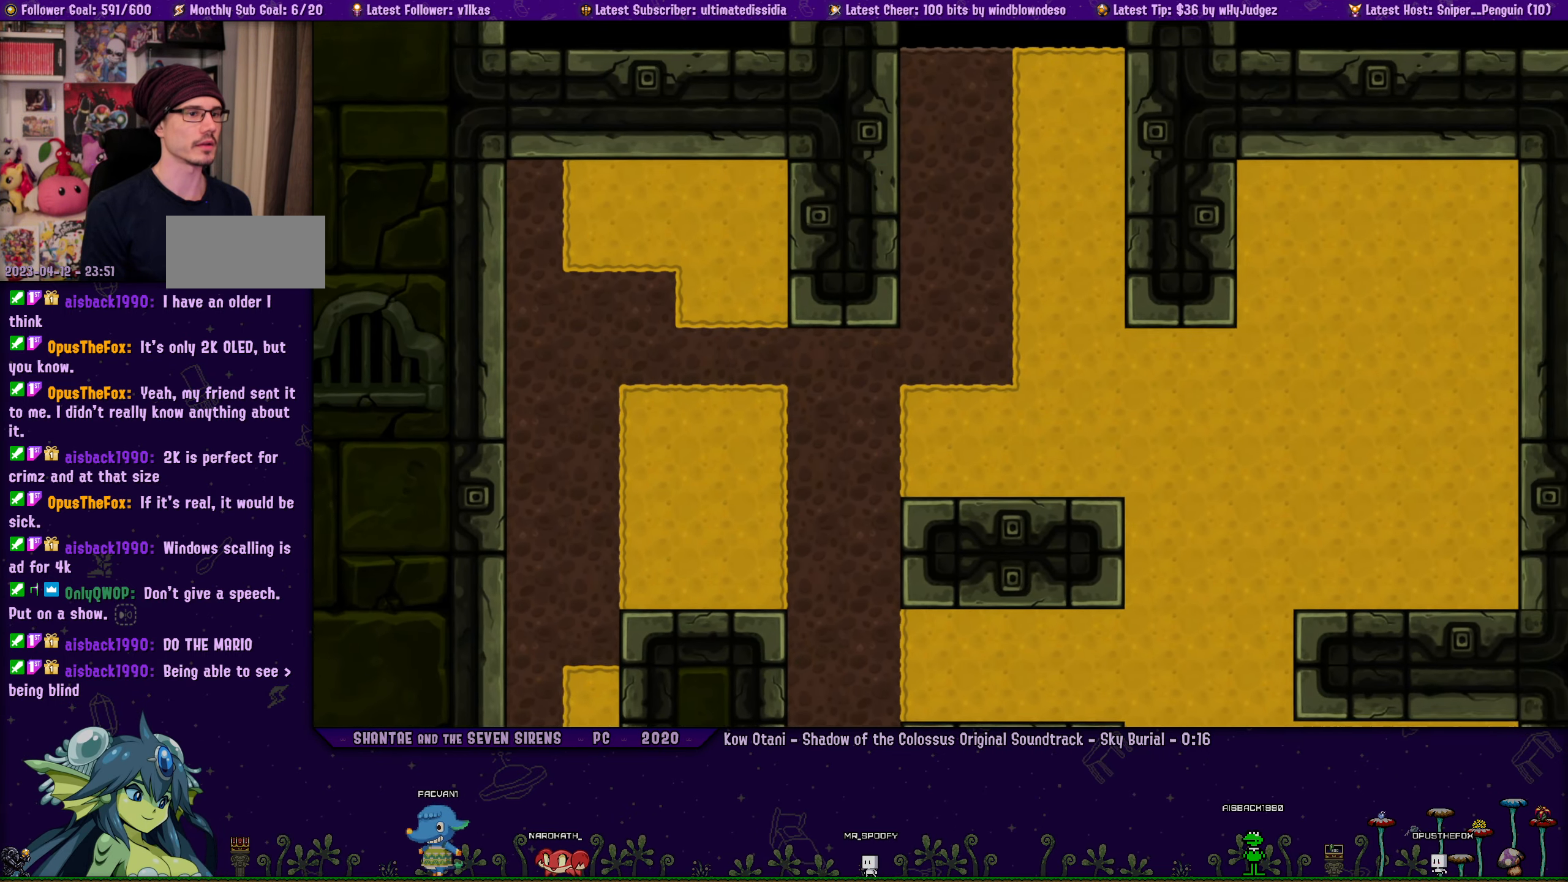
{"buttons": ["DPAD_UP", "DPAD_RIGHT"], "left_stick": "center", "events": []}
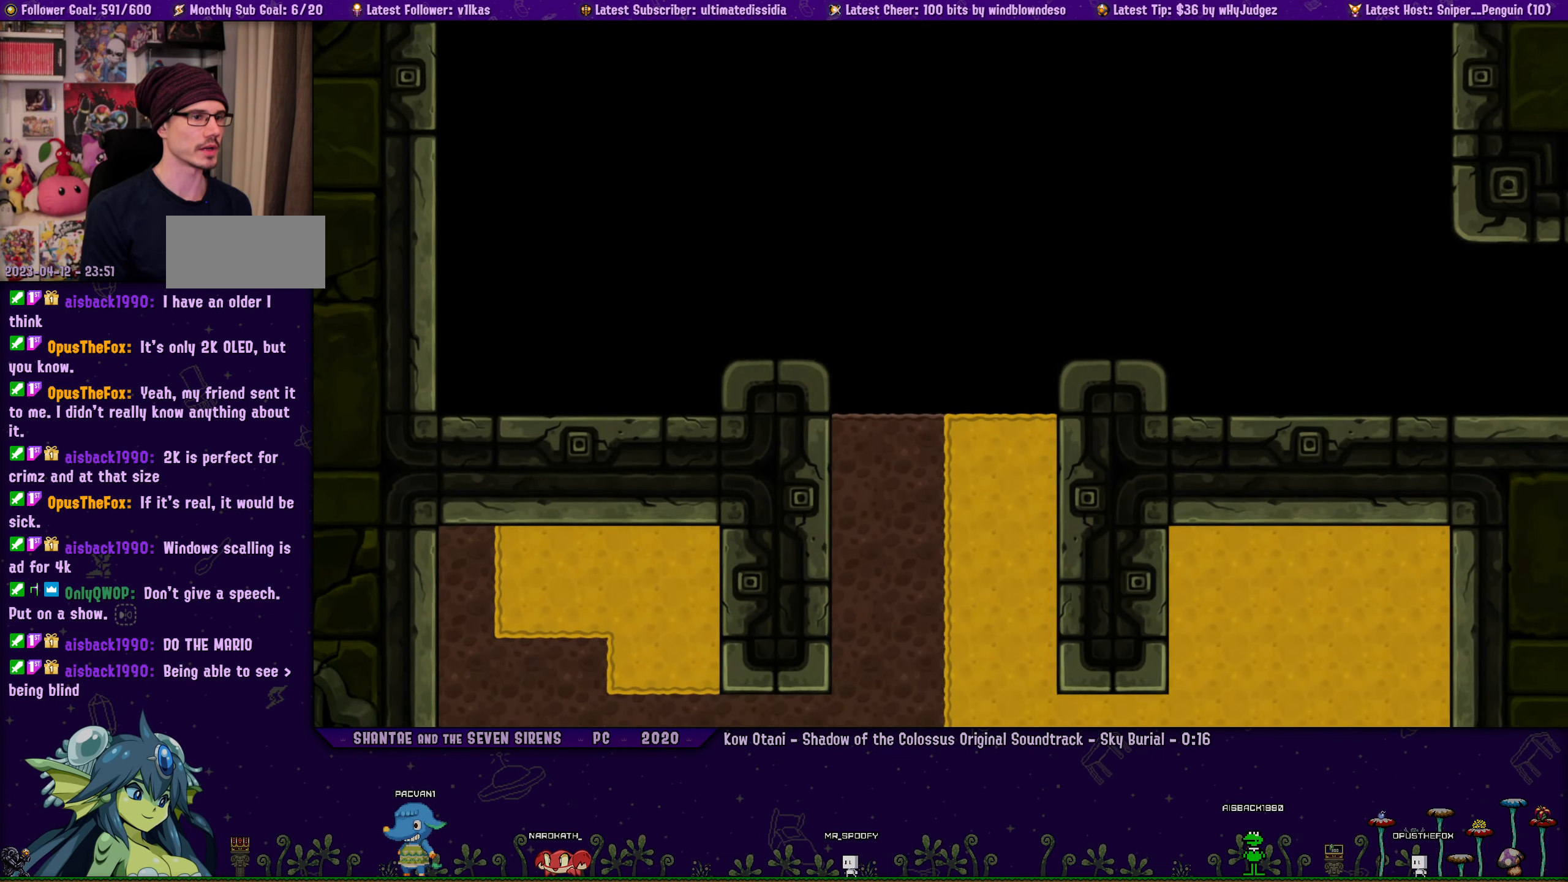
{"buttons": ["DPAD_UP", "DPAD_RIGHT"], "left_stick": "center", "events": []}
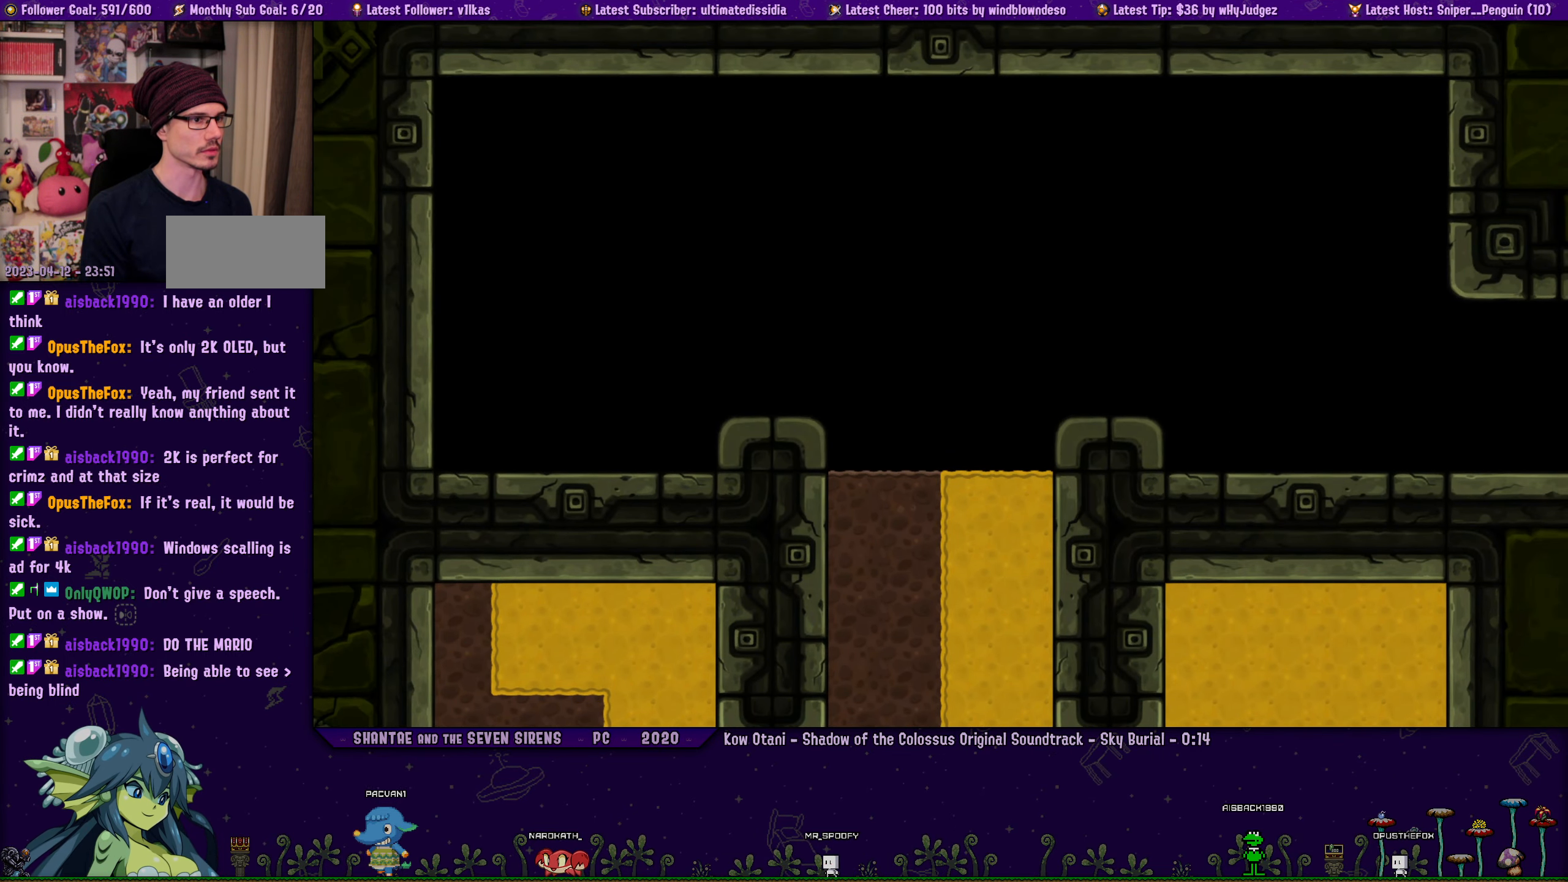
{"buttons": ["DPAD_UP", "DPAD_LEFT"], "left_stick": "center", "events": [[433, "DPAD_RIGHT", "up"], [500, "DPAD_LEFT", "down"]]}
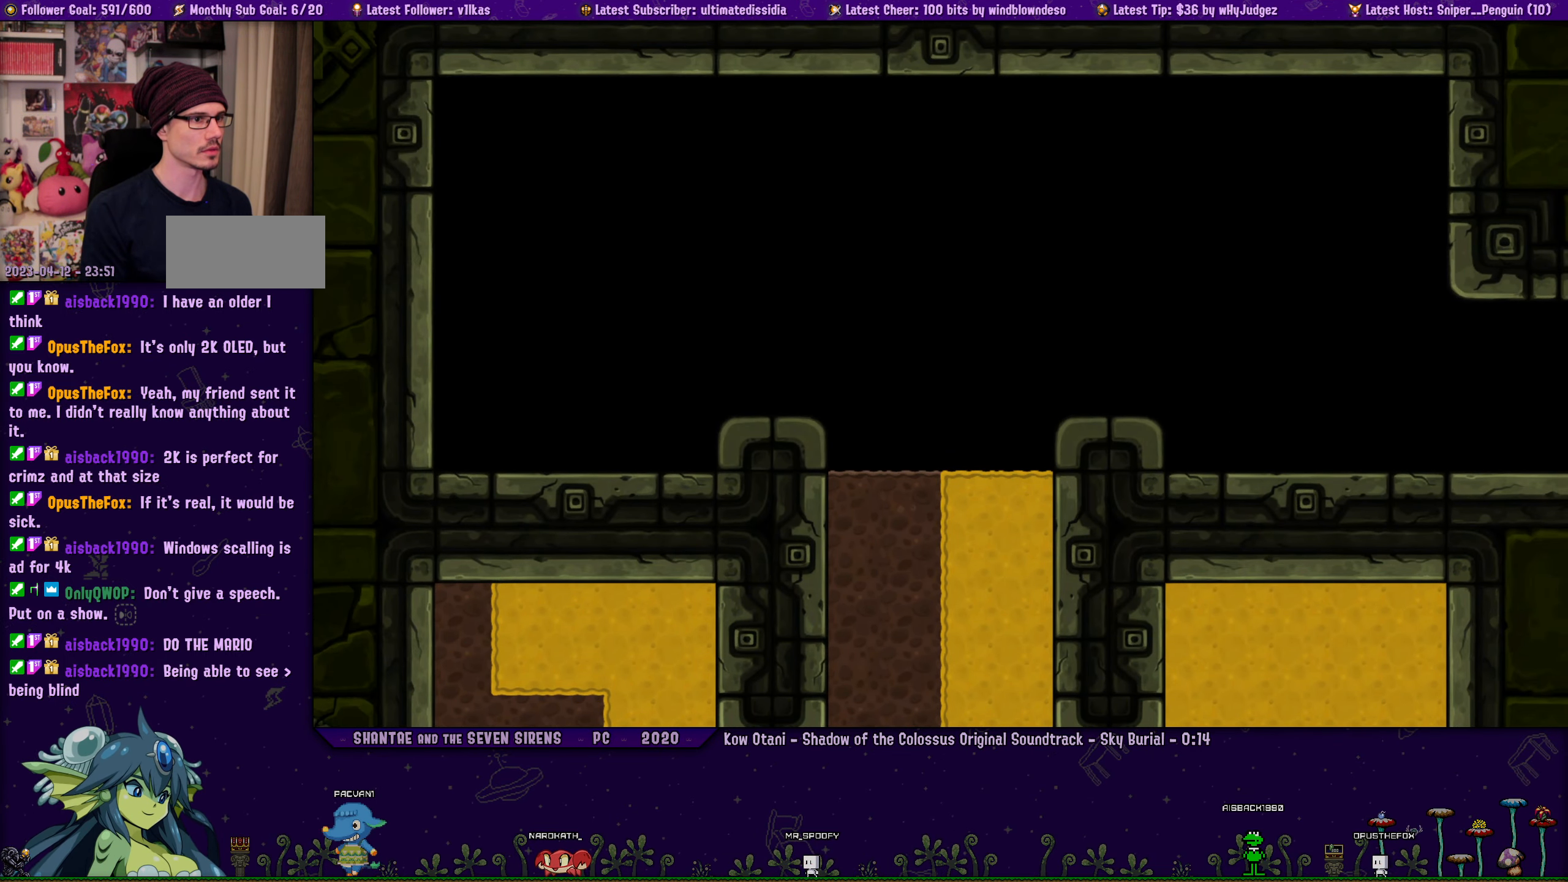
{"buttons": ["CROSS", "R1", "DPAD_UP", "DPAD_LEFT"], "left_stick": "center", "events": [[33, "CROSS", "down"], [500, "R1", "down"]]}
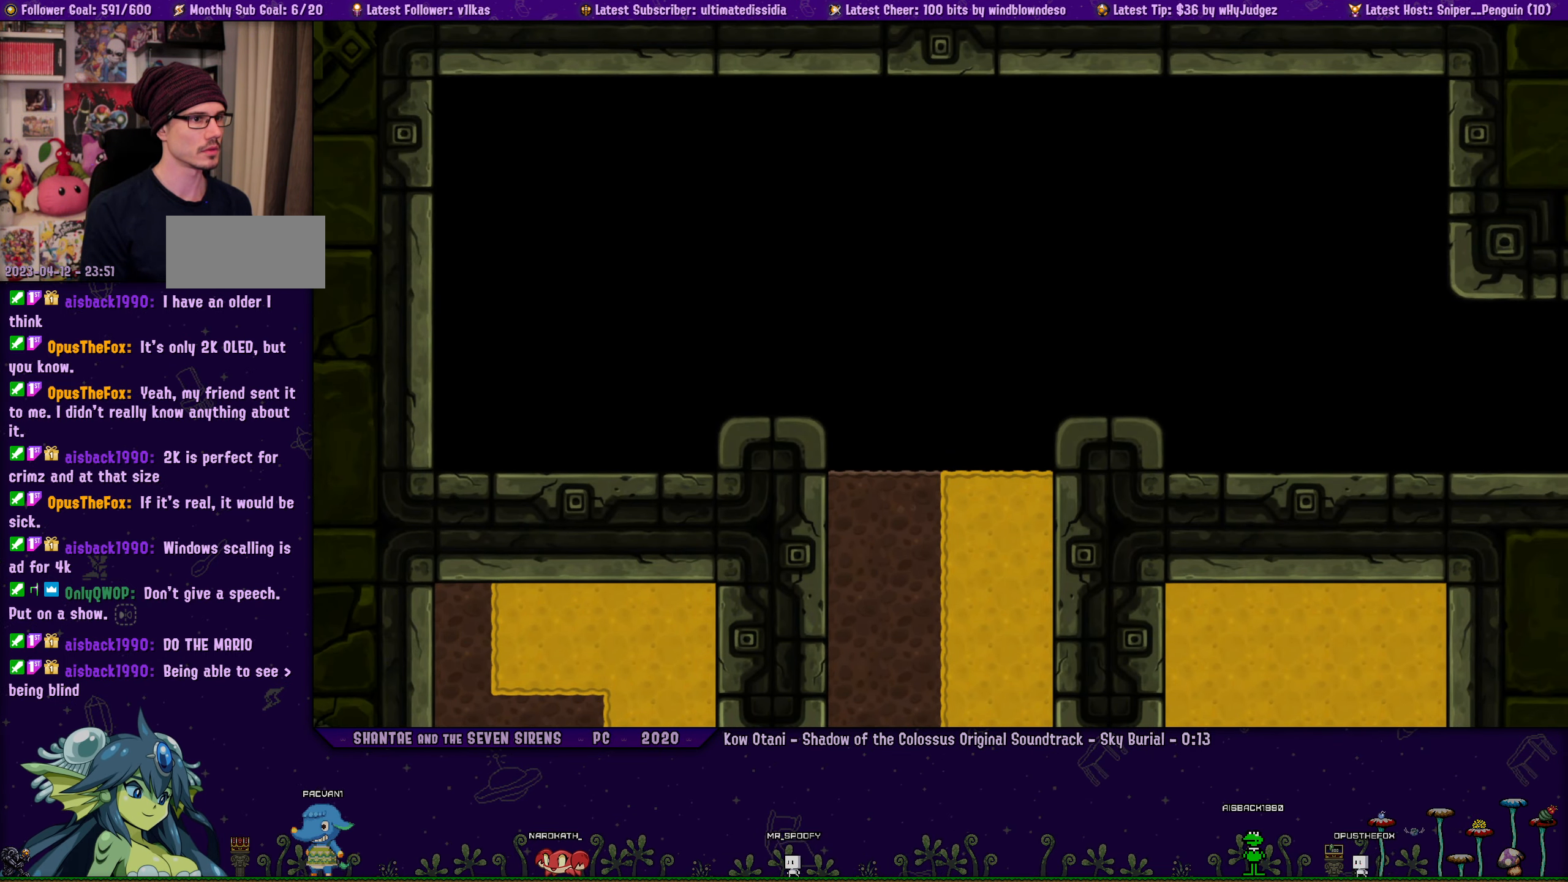
{"buttons": ["DPAD_UP", "DPAD_LEFT"], "left_stick": "center", "events": [[300, "R1", "up"], [350, "CROSS", "up"]]}
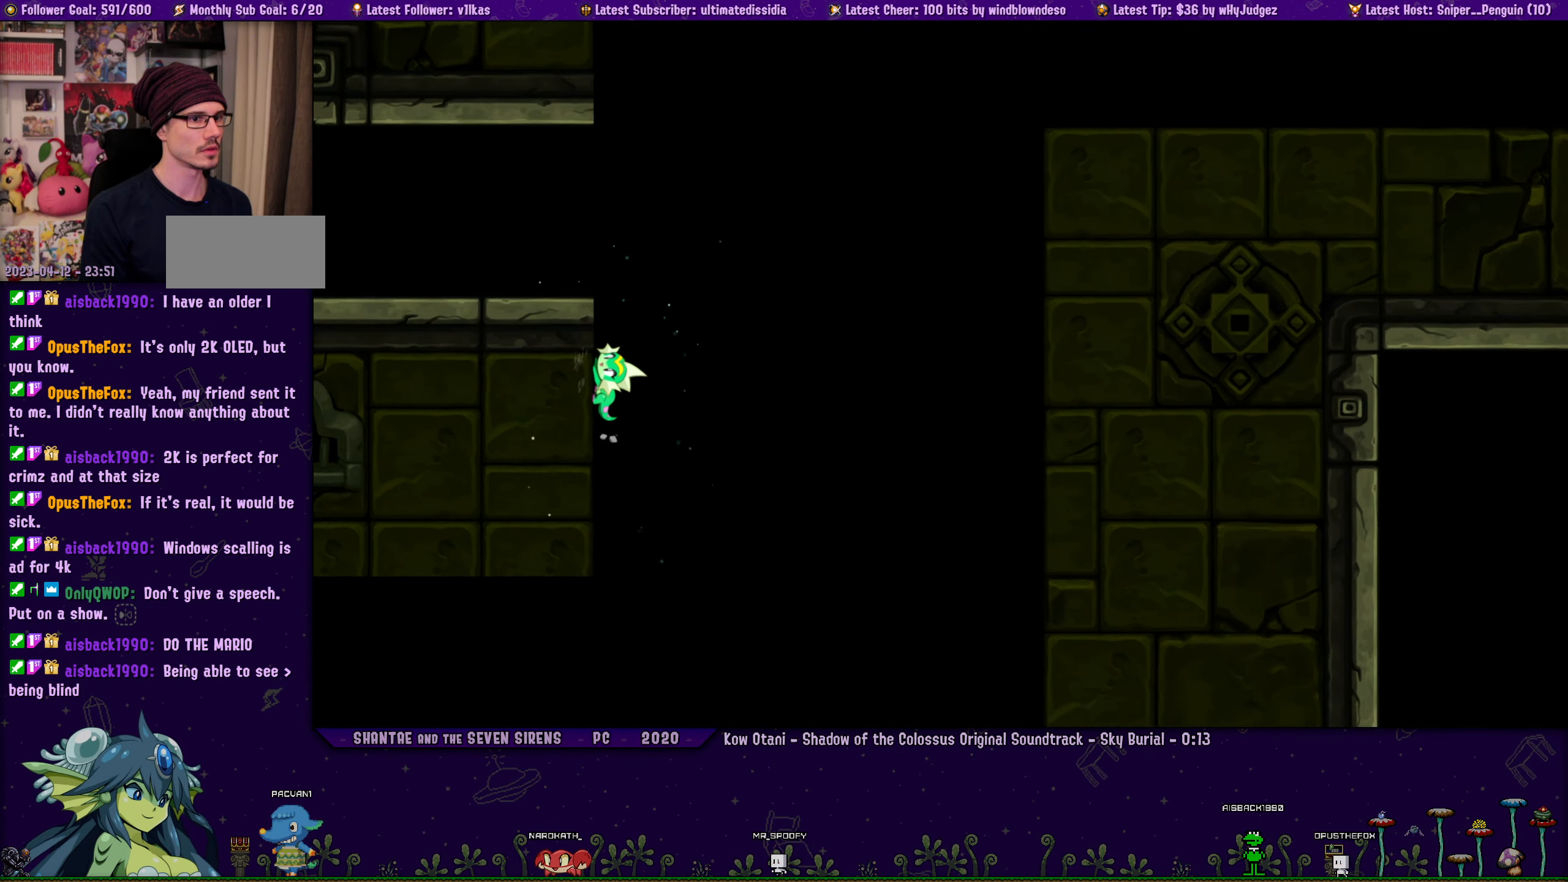
{"buttons": ["DPAD_UP", "DPAD_RIGHT"], "left_stick": "center", "events": [[200, "DPAD_LEFT", "up"], [300, "DPAD_LEFT", "down"], [400, "DPAD_LEFT", "up"], [500, "DPAD_RIGHT", "down"]]}
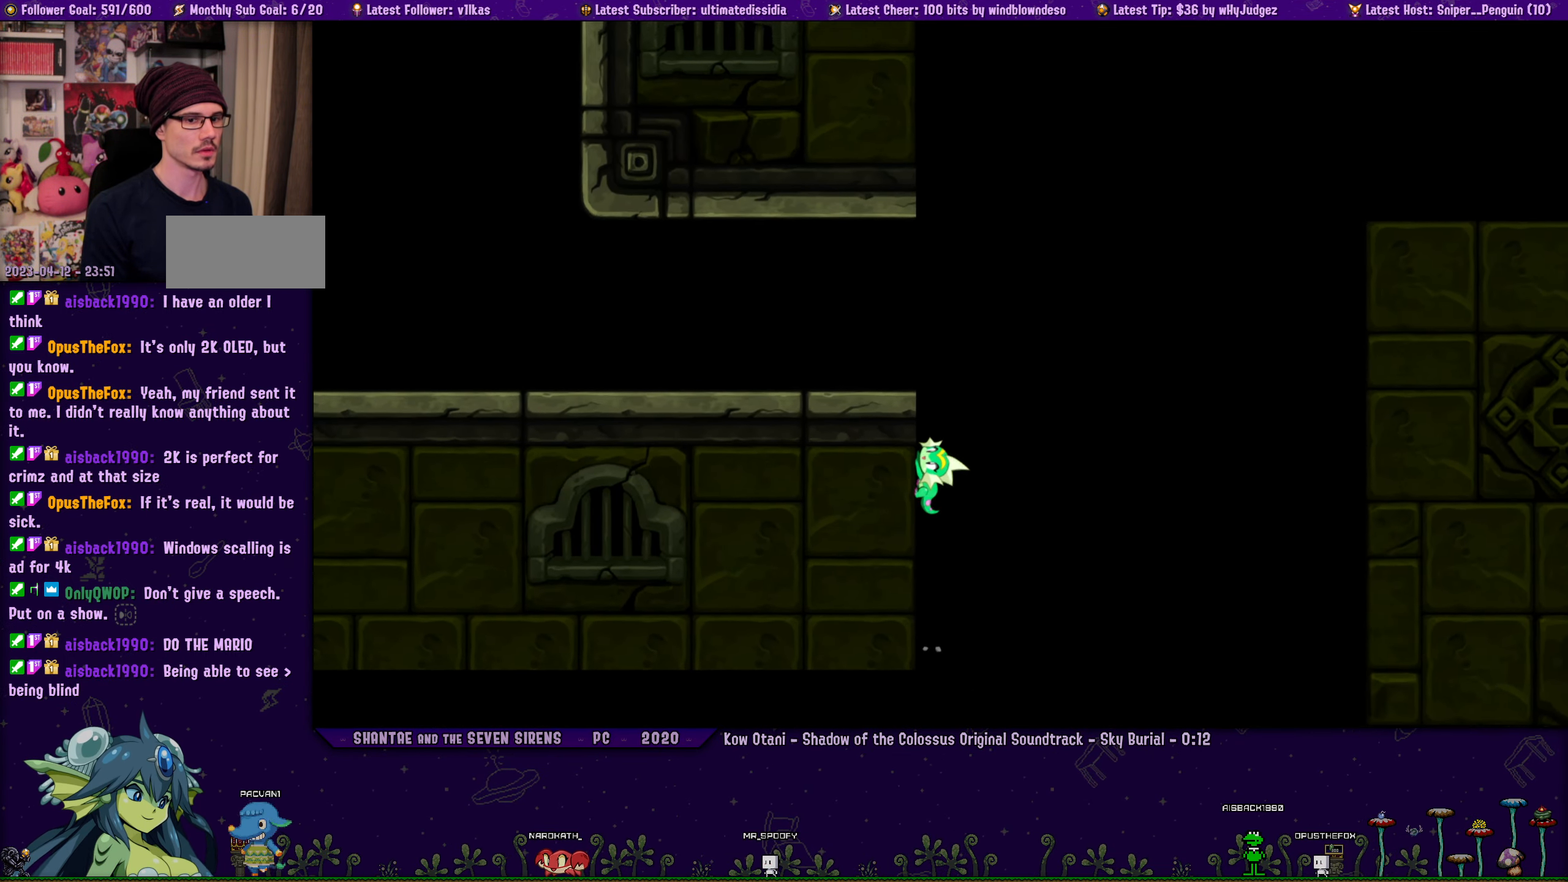
{"buttons": ["DPAD_UP", "DPAD_RIGHT"], "left_stick": "center", "events": [[66, "CROSS", "down"], [133, "R1", "down"], [150, "CROSS", "up"], [483, "R1", "up"]]}
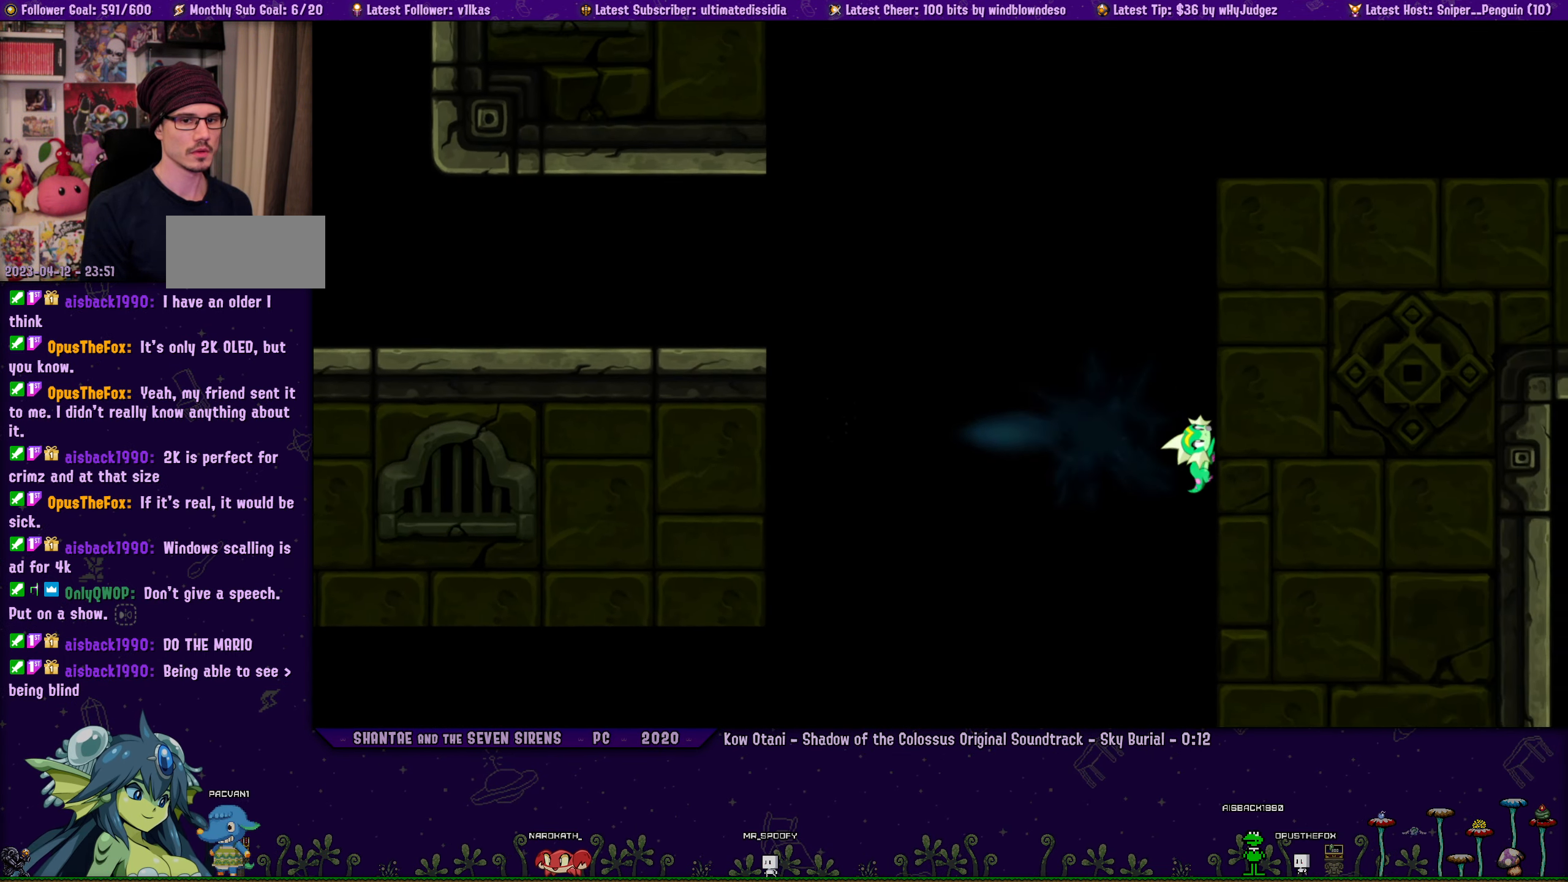
{"buttons": ["CROSS", "DPAD_UP", "DPAD_LEFT"], "left_stick": "center", "events": [[383, "DPAD_RIGHT", "up"], [433, "DPAD_LEFT", "down"], [467, "CROSS", "down"]]}
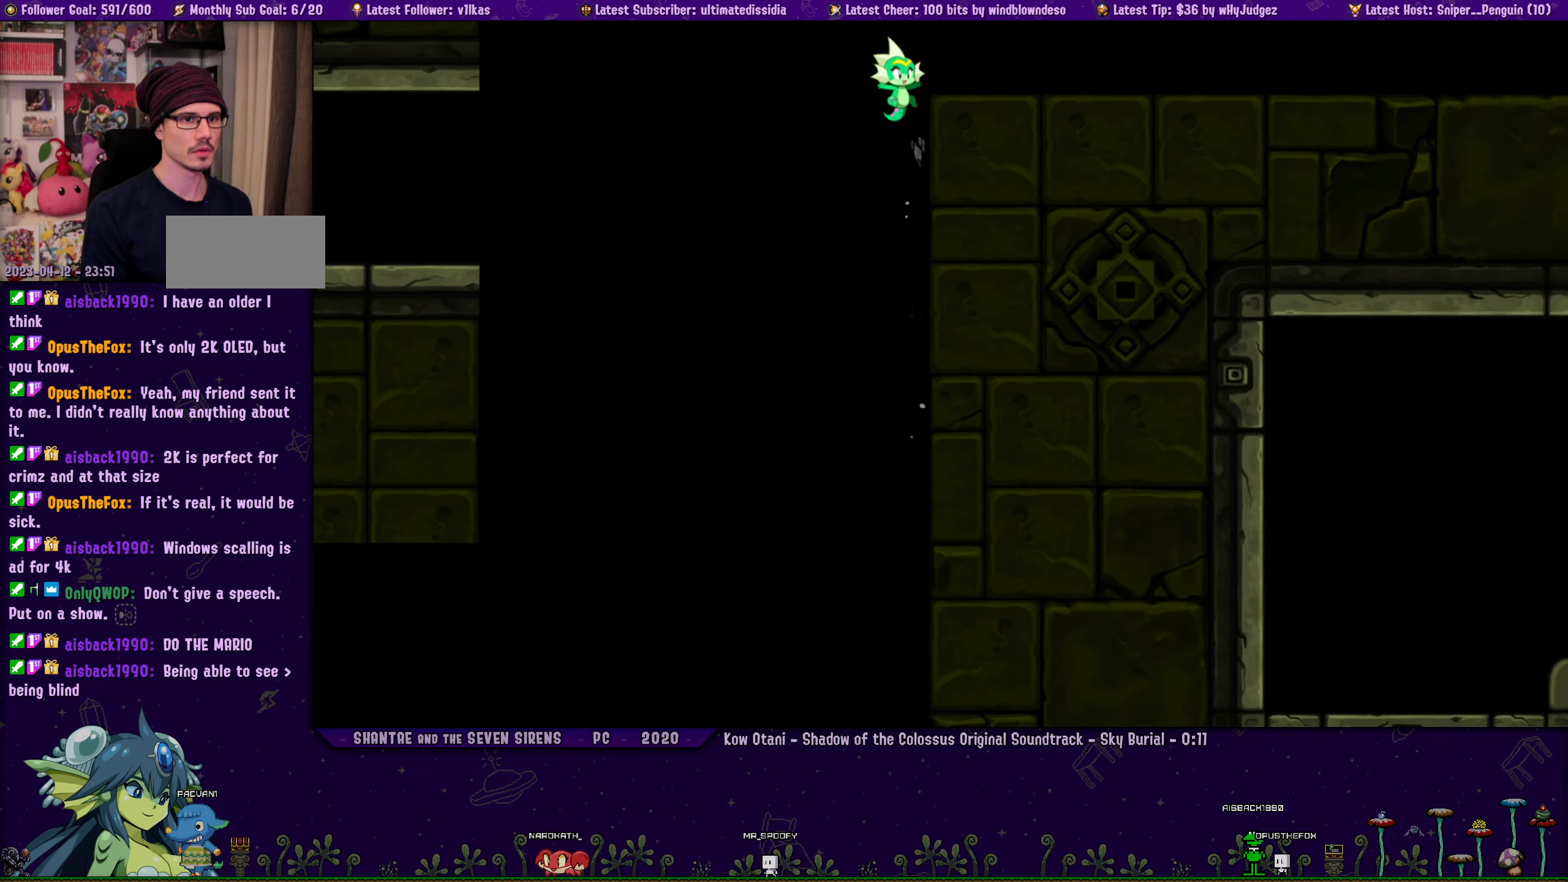
{"buttons": ["R1", "DPAD_UP", "DPAD_LEFT"], "left_stick": "center", "events": [[267, "CROSS", "up"], [267, "R1", "down"]]}